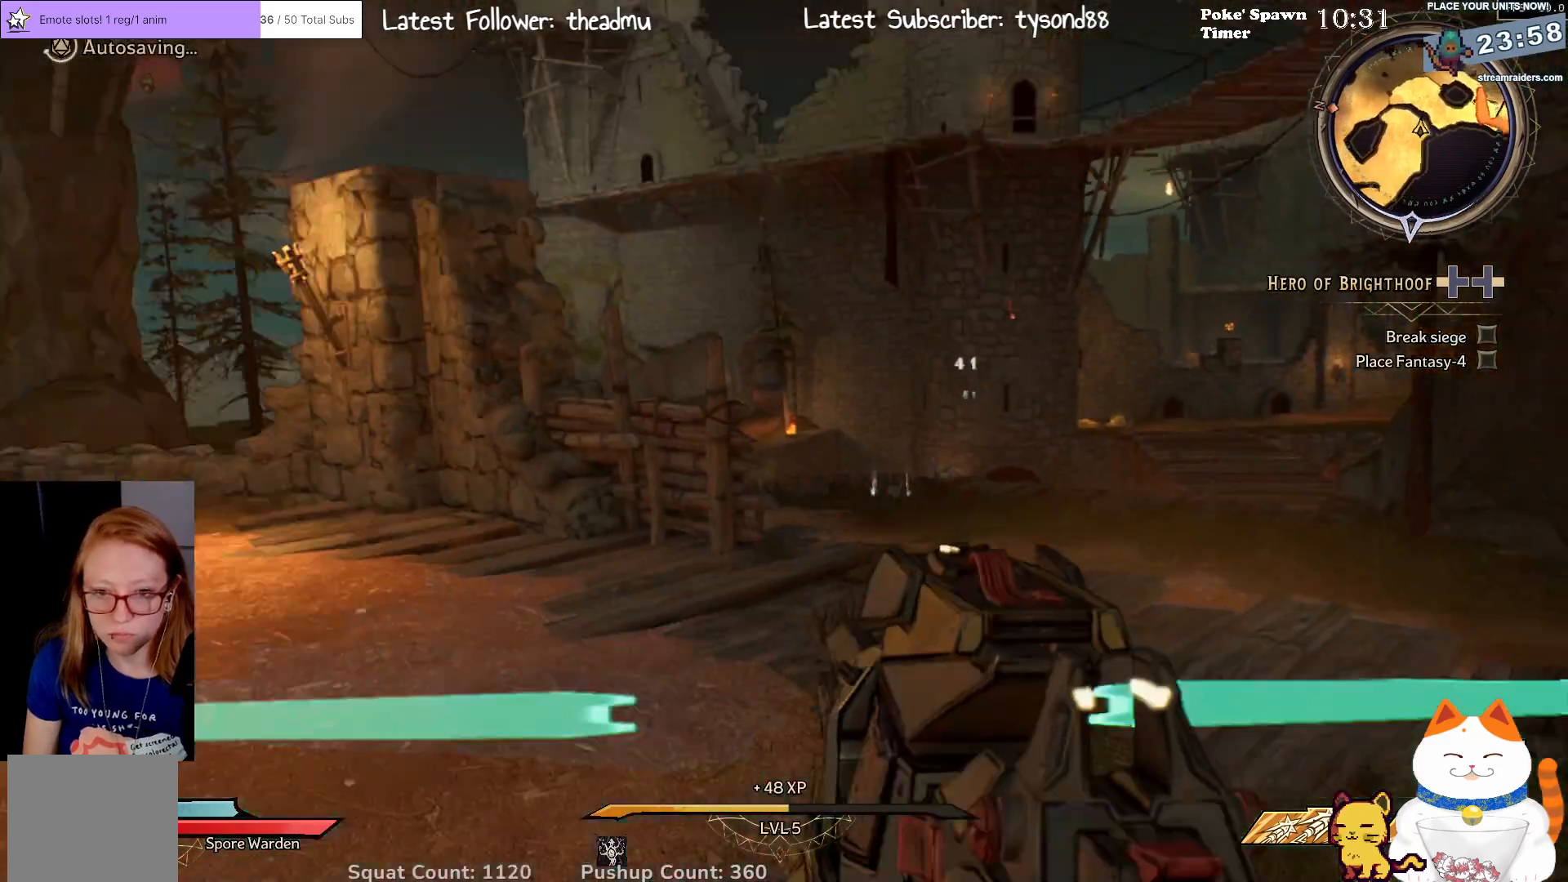
Gameplay with a controller (Xbox layout); each line is a JSON object with the inputs held at the frame after it. "events" lists button and stick changes between this image and that frame as [ms after this image, input, new state], when the widget could be followed in between.
{"buttons": [], "left_stick": "up", "right_stick": "left", "events": [[17, "left_stick", "up-left"], [200, "right_stick", "center"], [283, "right_stick", "down-right"], [350, "left_stick", "up"], [367, "right_stick", "left"]]}
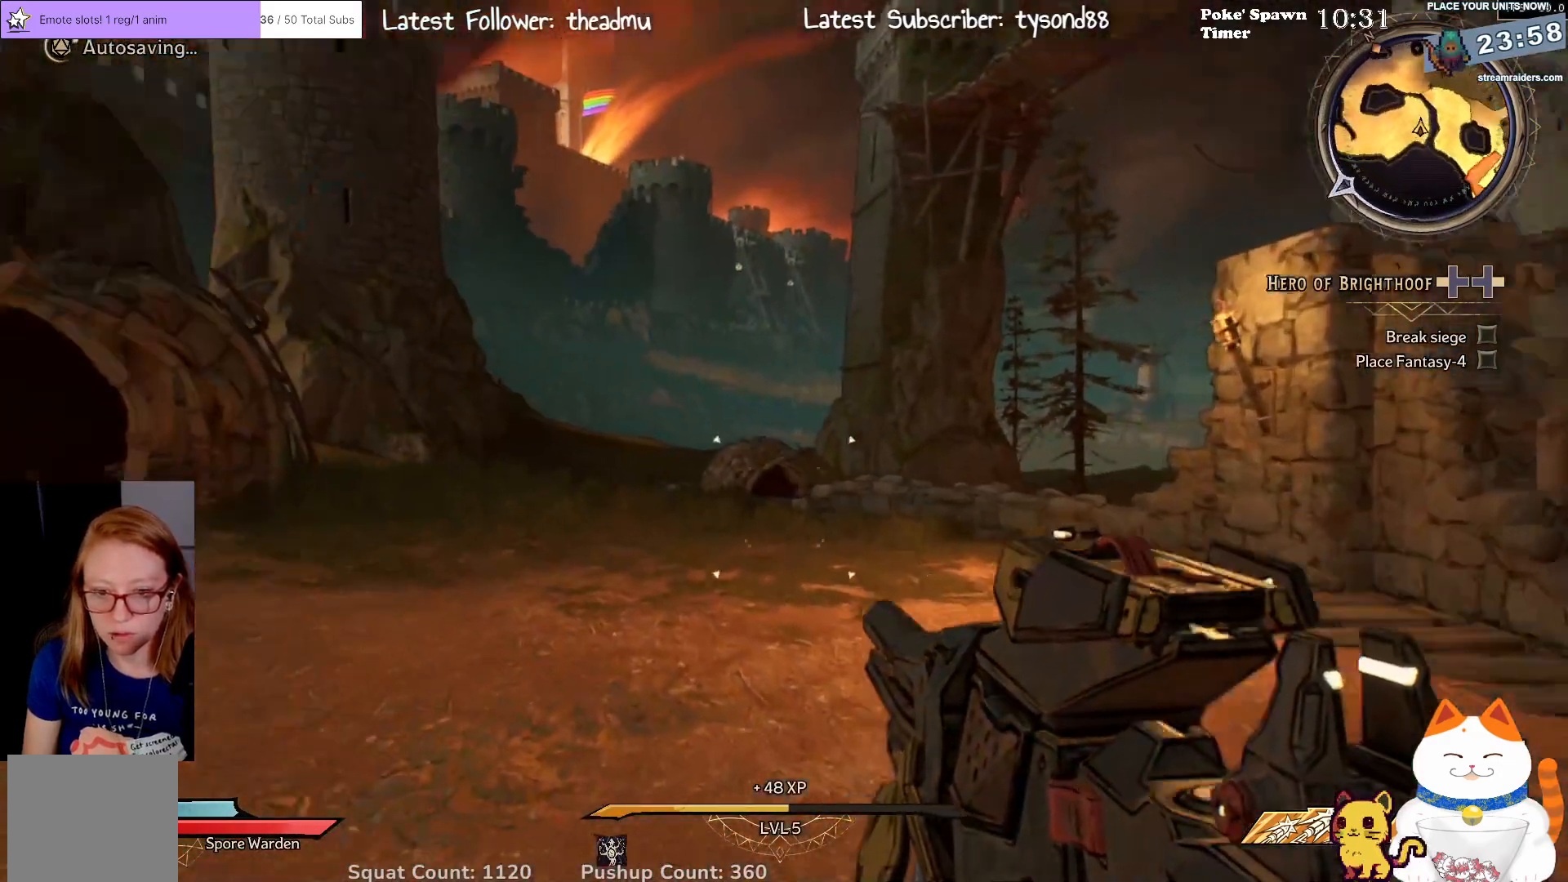
{"buttons": [], "left_stick": "up-right", "right_stick": "center", "events": [[183, "left_stick", "up-right"], [233, "right_stick", "center"]]}
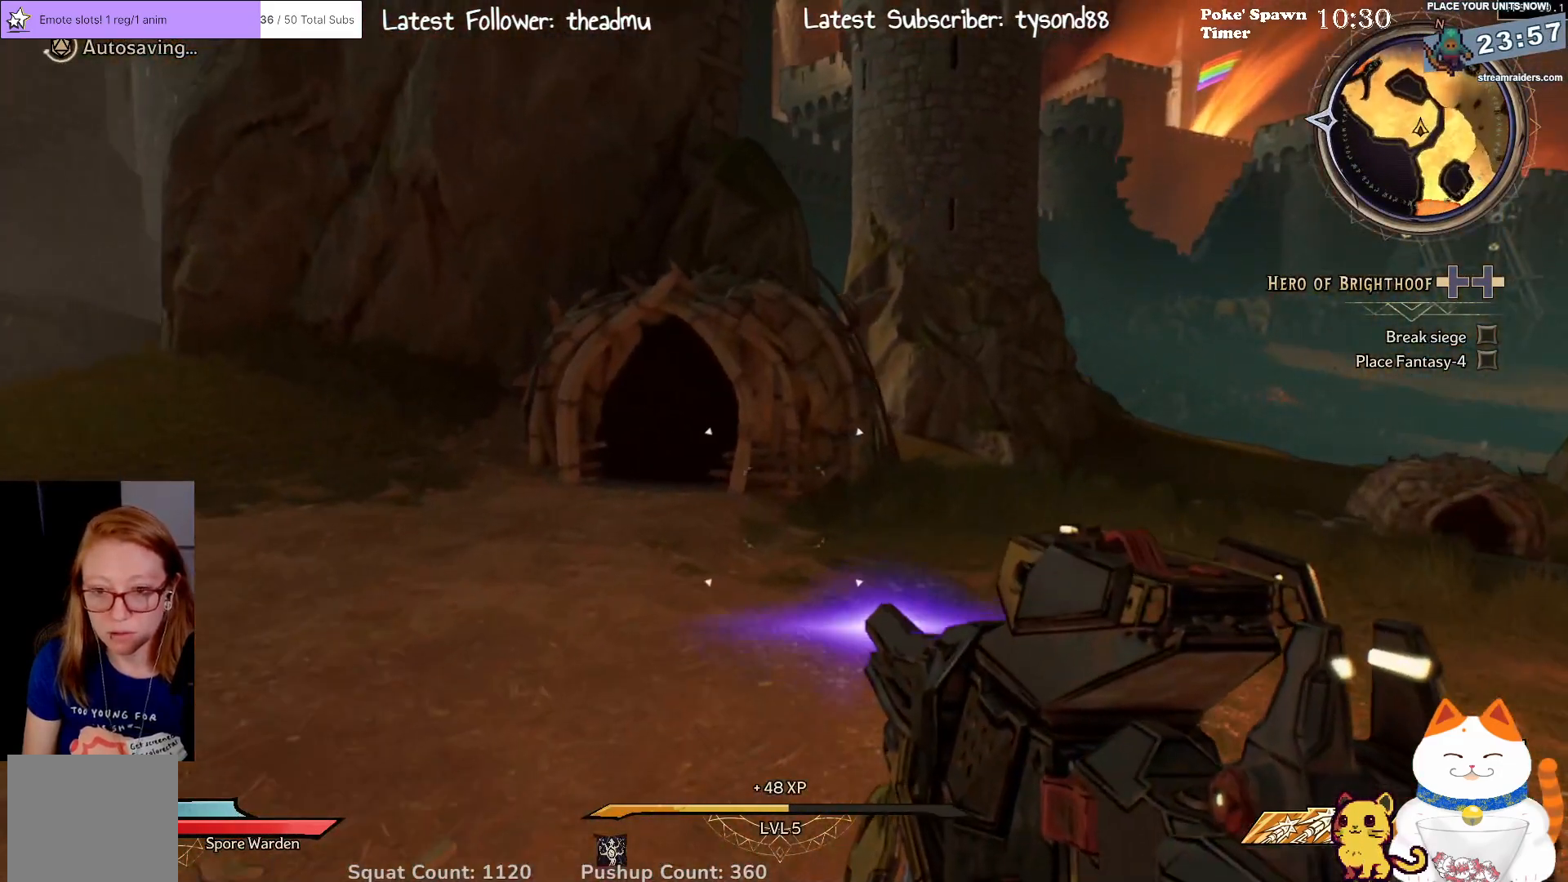
{"buttons": [], "left_stick": "up-right", "right_stick": "left", "events": [[117, "right_stick", "left"], [367, "right_stick", "center"], [500, "right_stick", "left"]]}
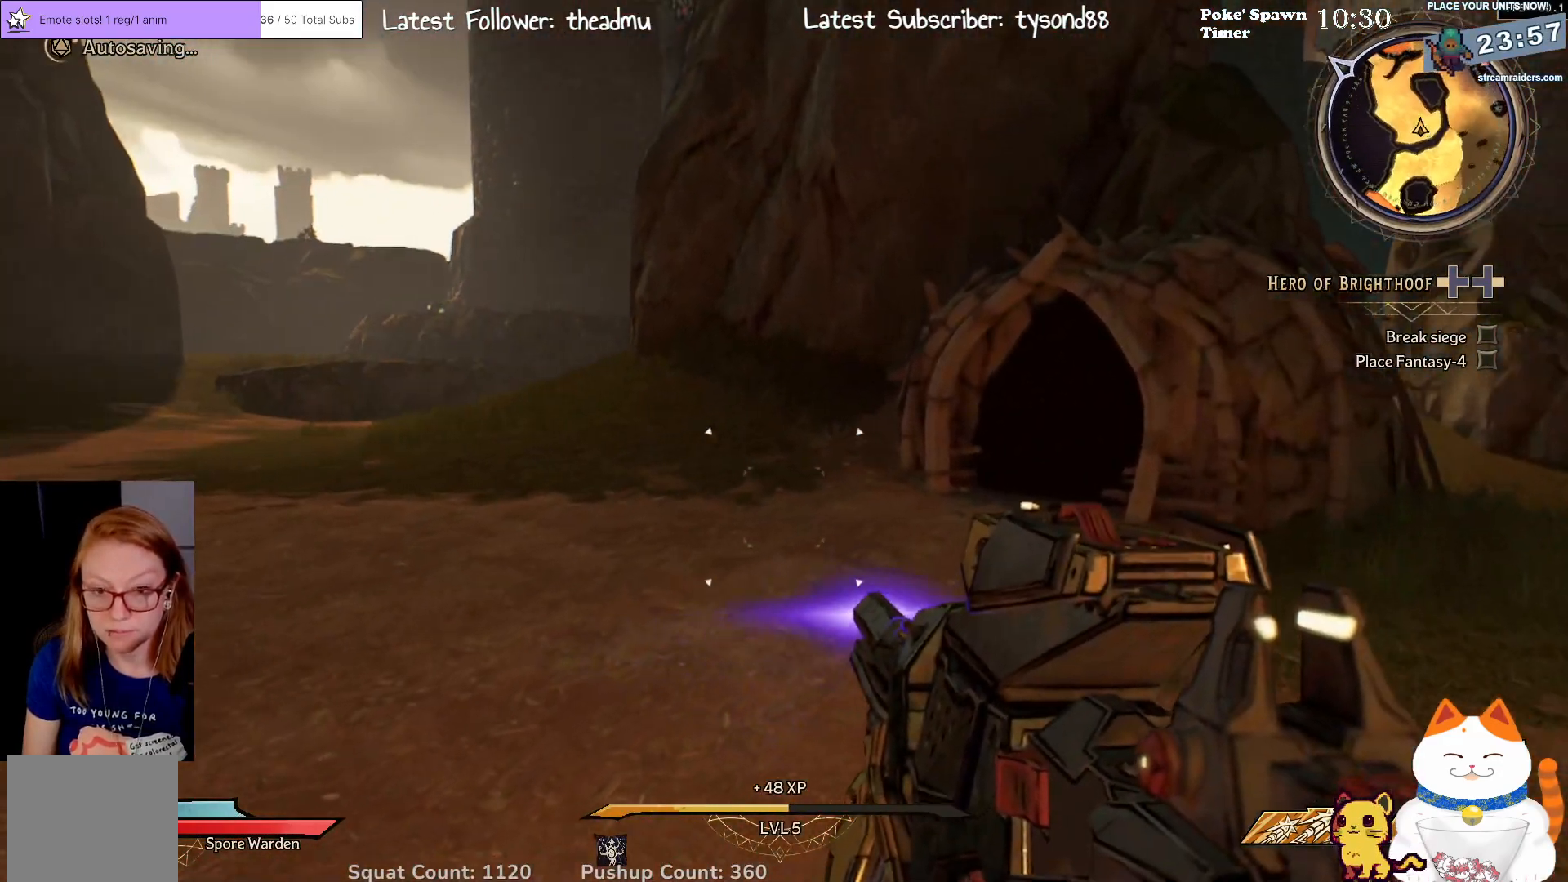
{"buttons": [], "left_stick": "up", "right_stick": "center", "events": [[33, "left_stick", "up"], [267, "right_stick", "center"]]}
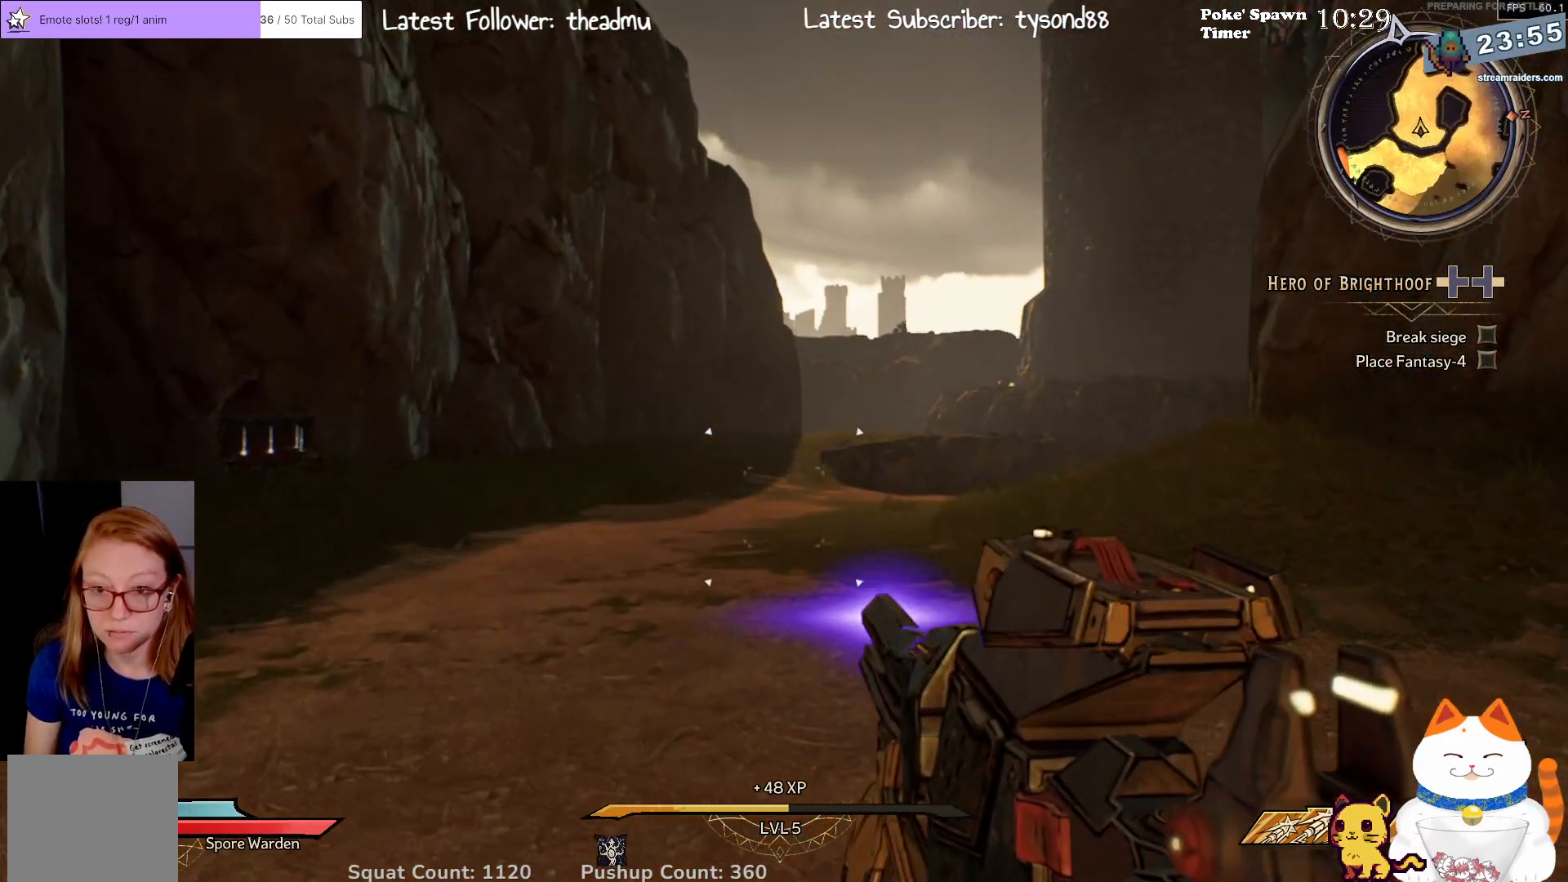
{"buttons": [], "left_stick": "up", "right_stick": "center", "events": []}
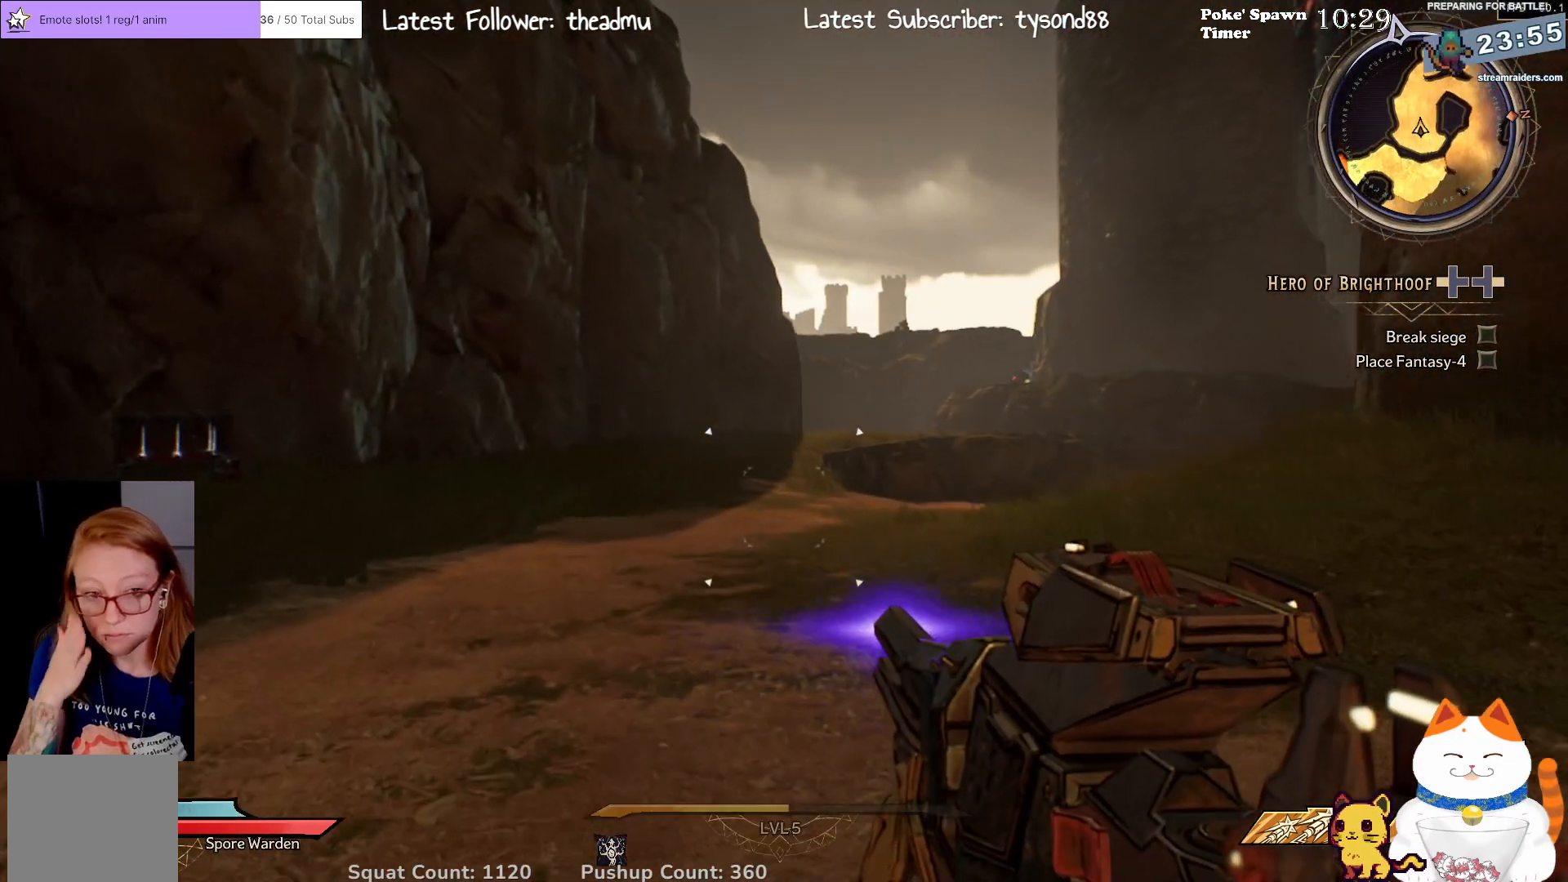
{"buttons": [], "left_stick": "up-left", "right_stick": "center", "events": [[450, "left_stick", "up-left"]]}
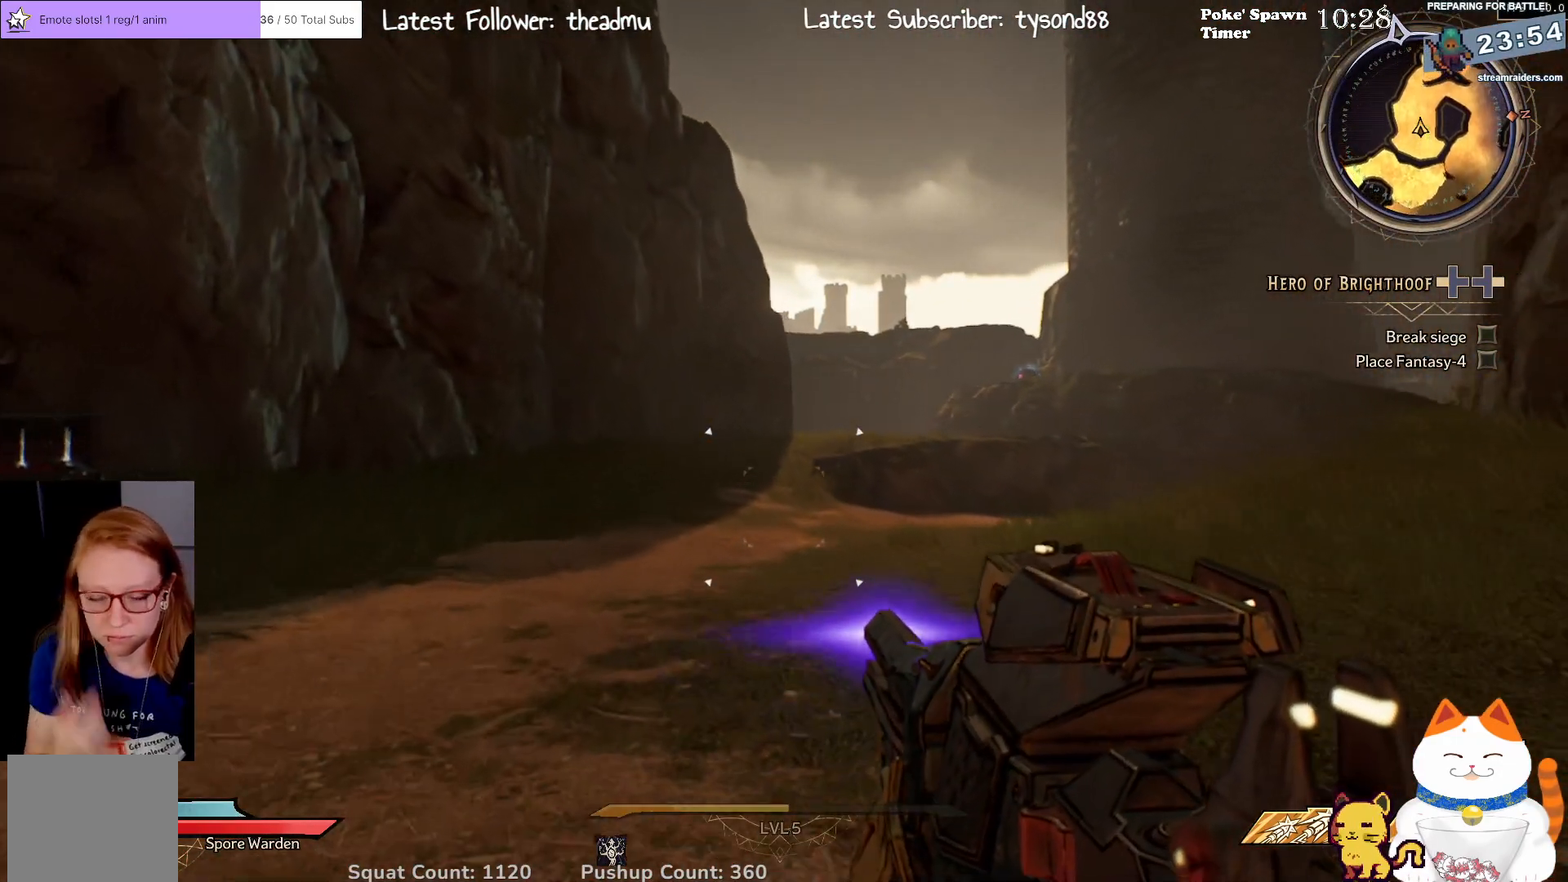
{"buttons": [], "left_stick": "up-left", "right_stick": "center", "events": []}
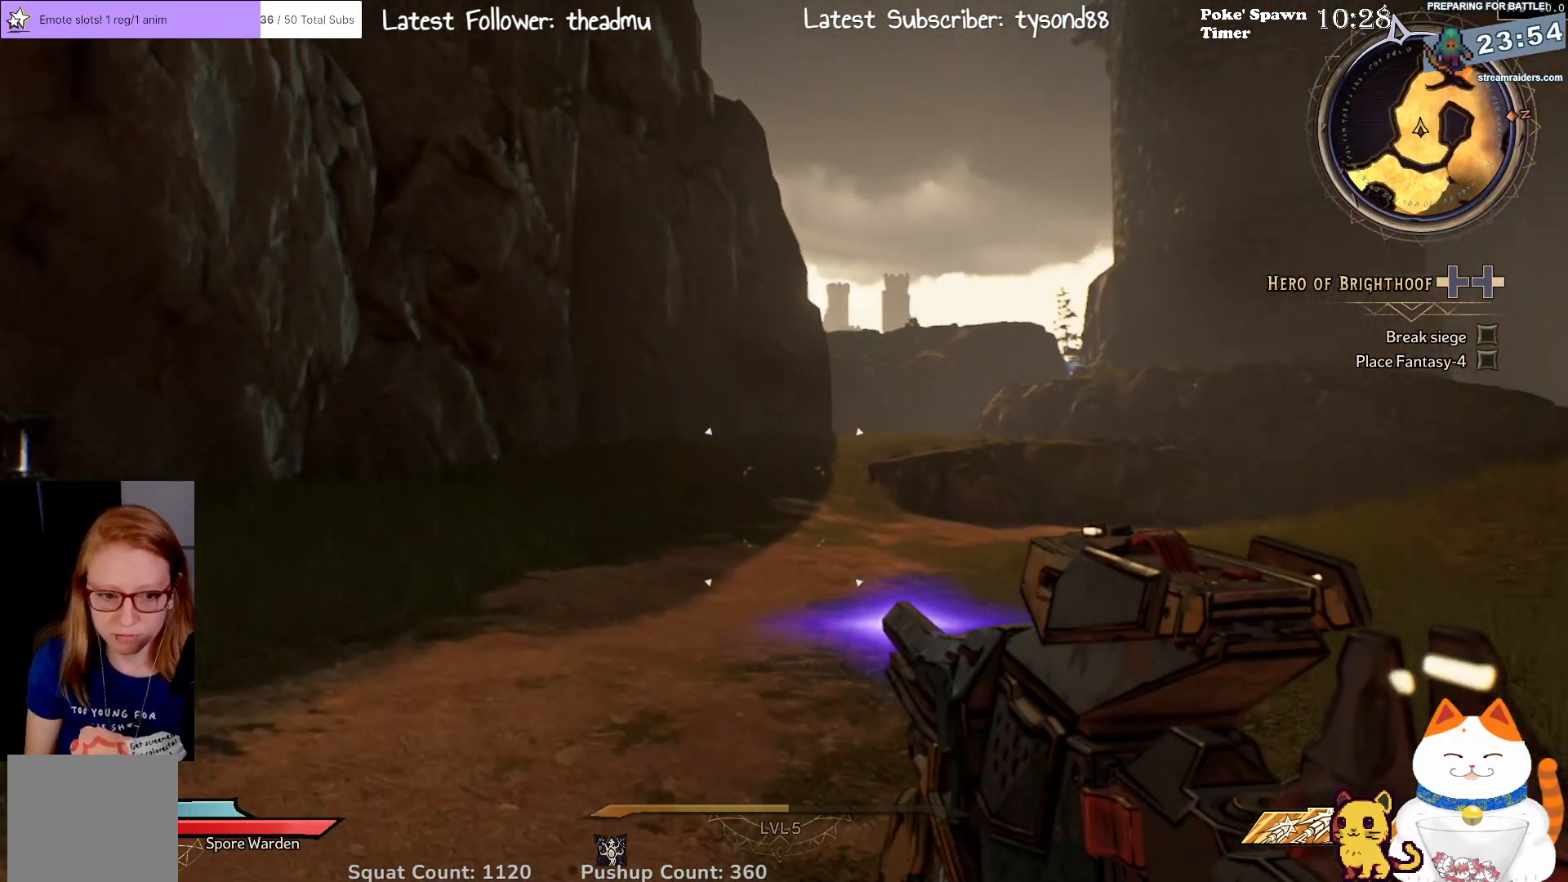
{"buttons": [], "left_stick": "up-left", "right_stick": "center", "events": []}
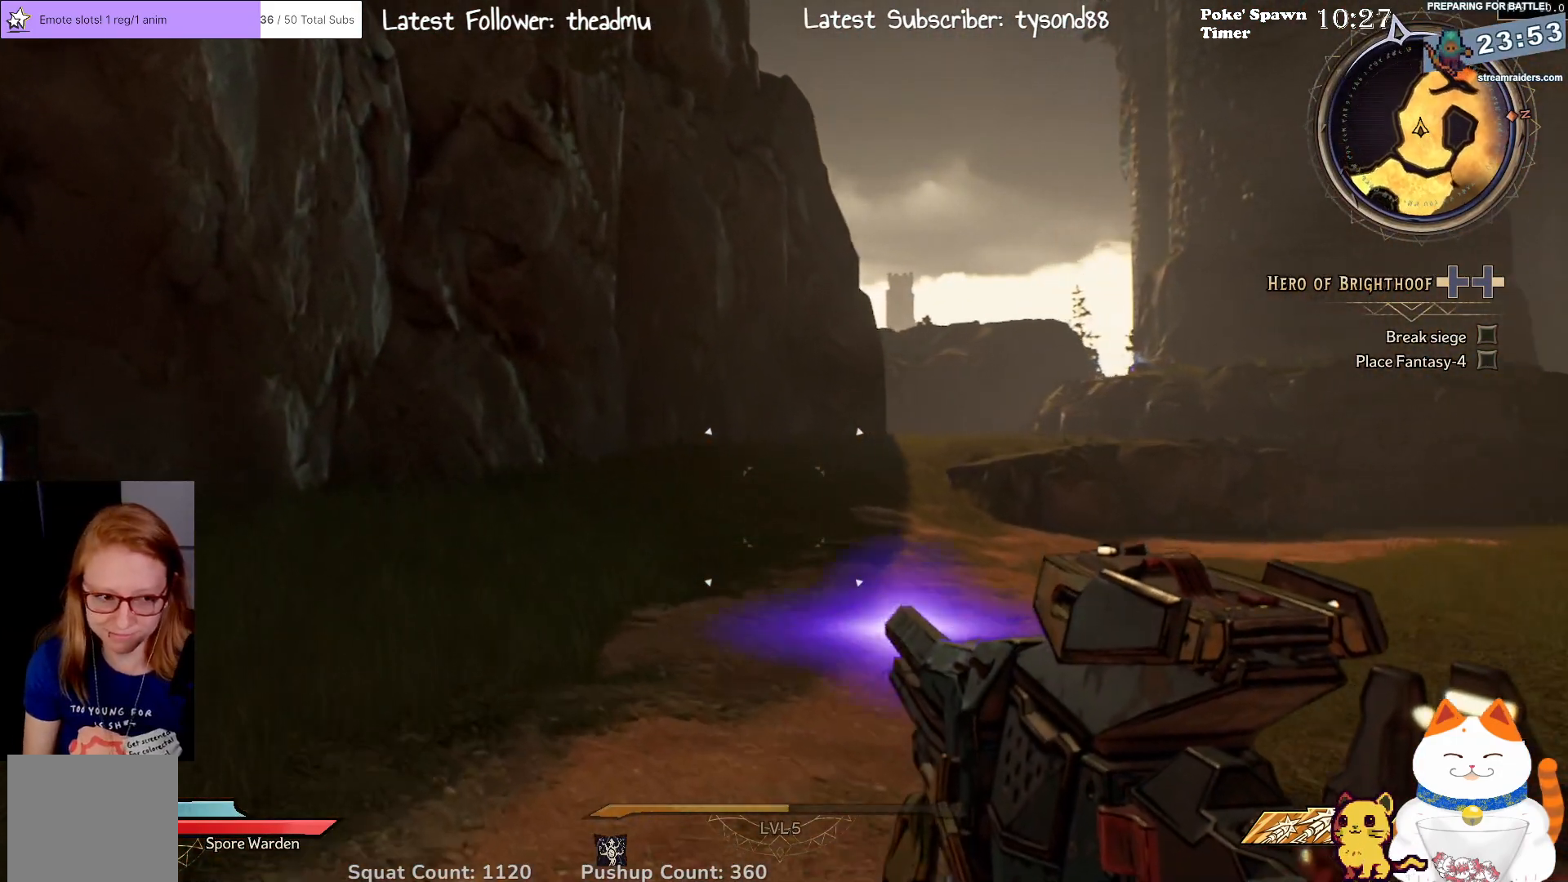
{"buttons": [], "left_stick": "up-left", "right_stick": "right", "events": [[483, "right_stick", "right"]]}
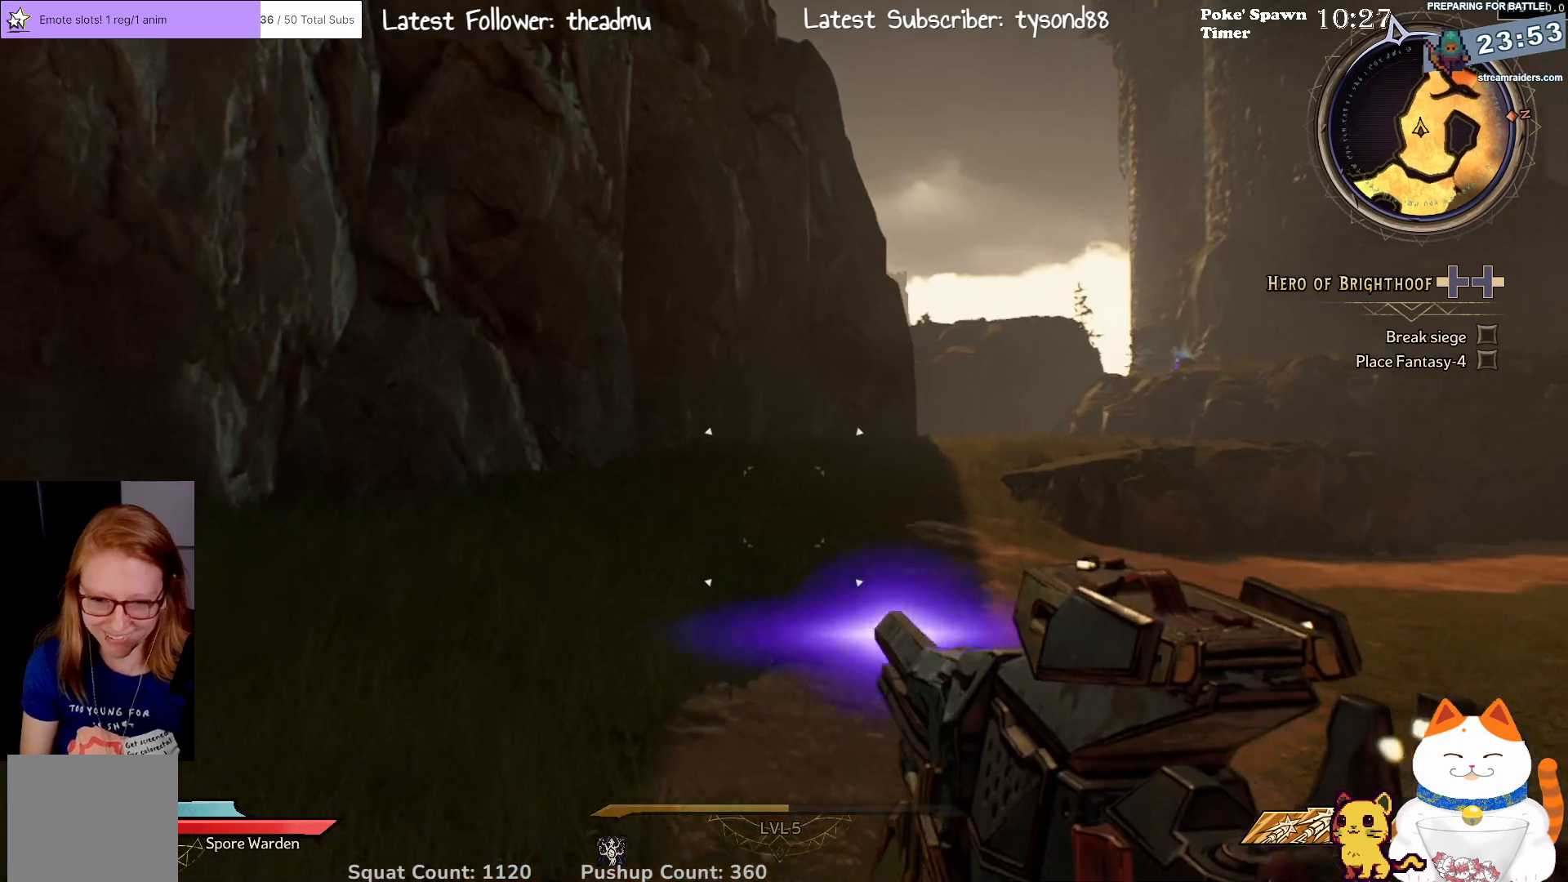
{"buttons": [], "left_stick": "up-left", "right_stick": "center", "events": [[150, "right_stick", "center"], [250, "L3", "down"], [433, "L3", "up"]]}
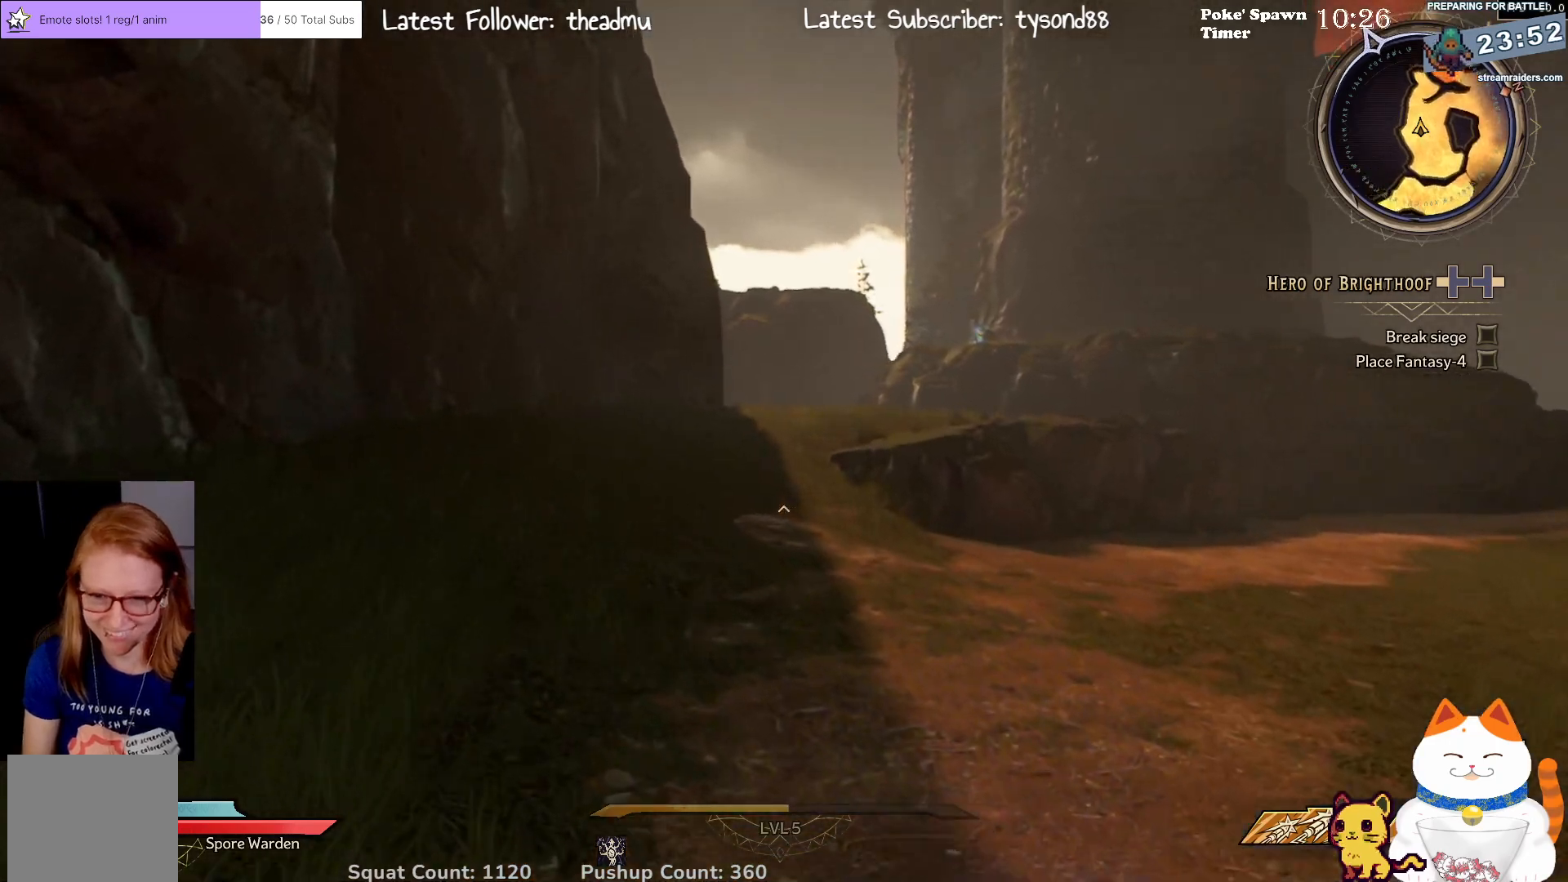
{"buttons": [], "left_stick": "up-left", "right_stick": "center", "events": []}
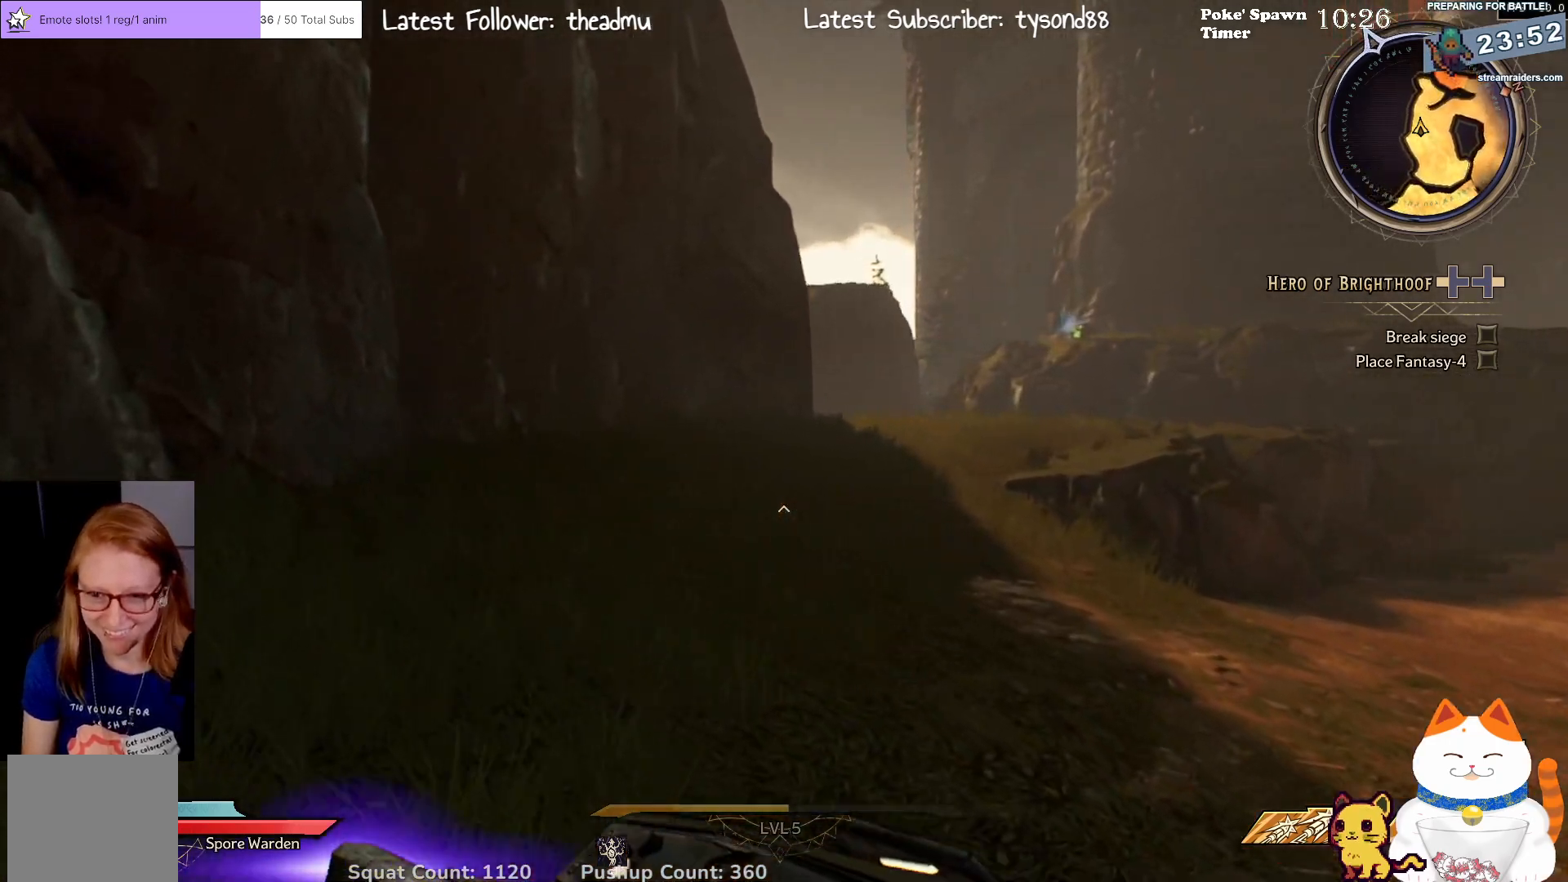
{"buttons": [], "left_stick": "up", "right_stick": "down-right", "events": [[350, "left_stick", "up"], [500, "right_stick", "down-right"]]}
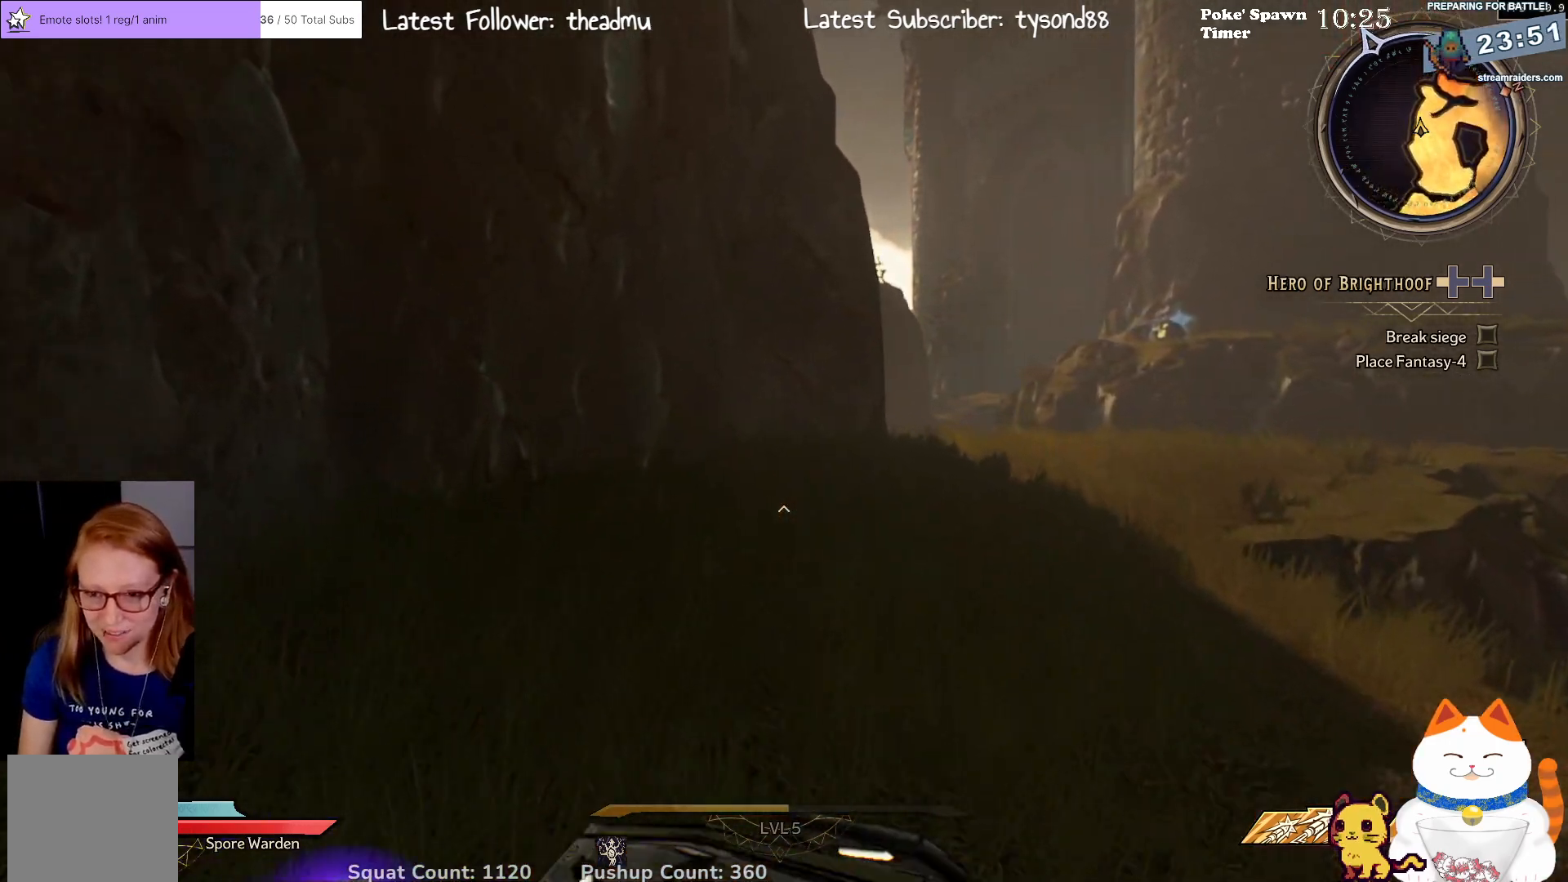
{"buttons": [], "left_stick": "up", "right_stick": "center", "events": [[167, "right_stick", "center"]]}
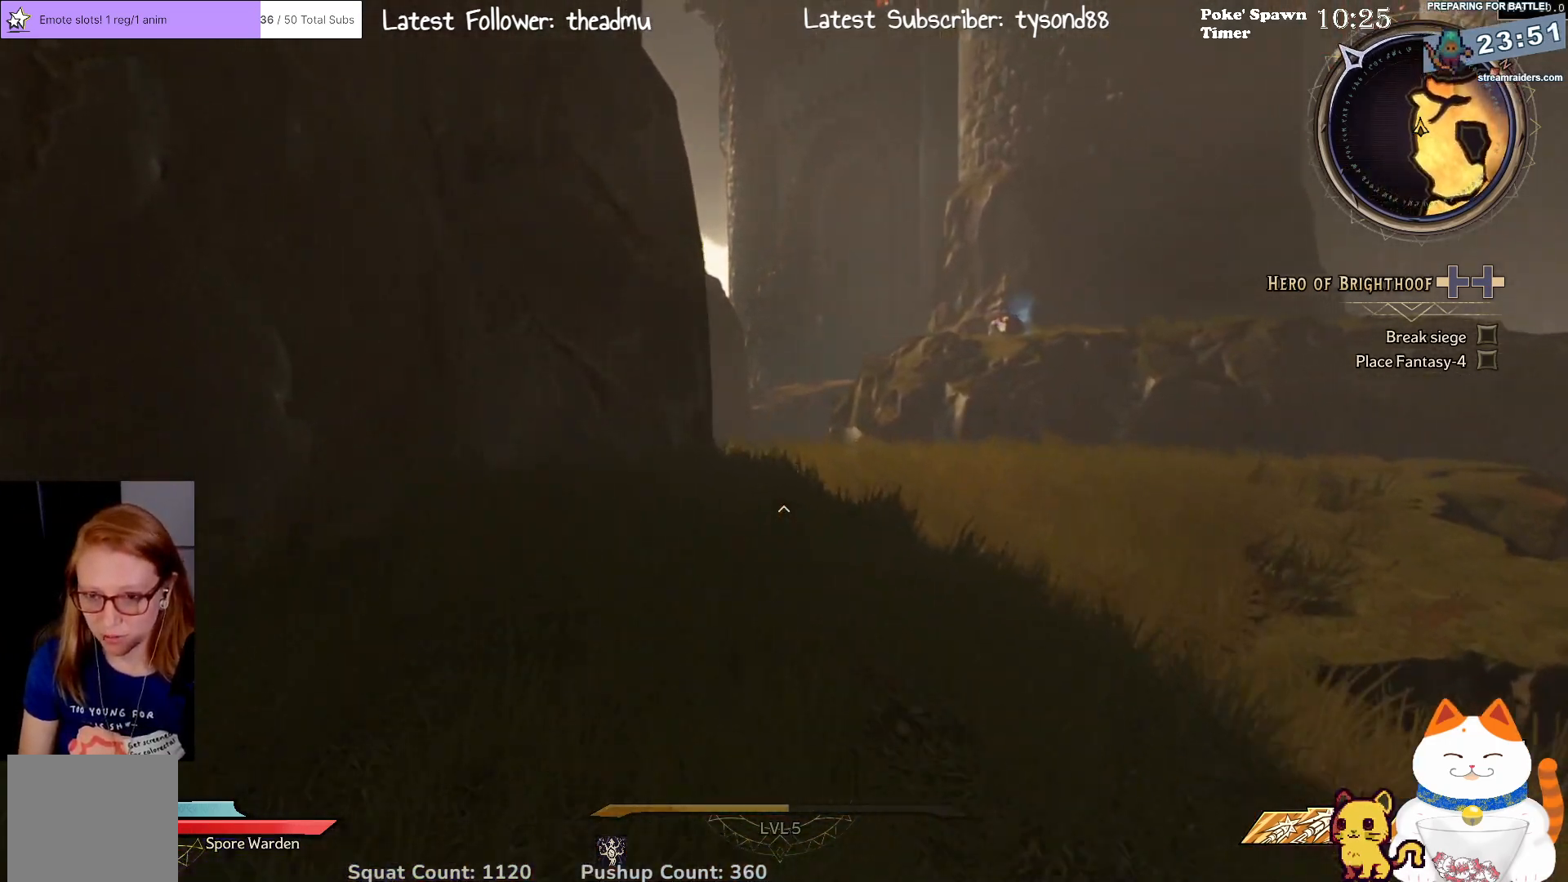
{"buttons": [], "left_stick": "up", "right_stick": "right", "events": [[333, "right_stick", "right"]]}
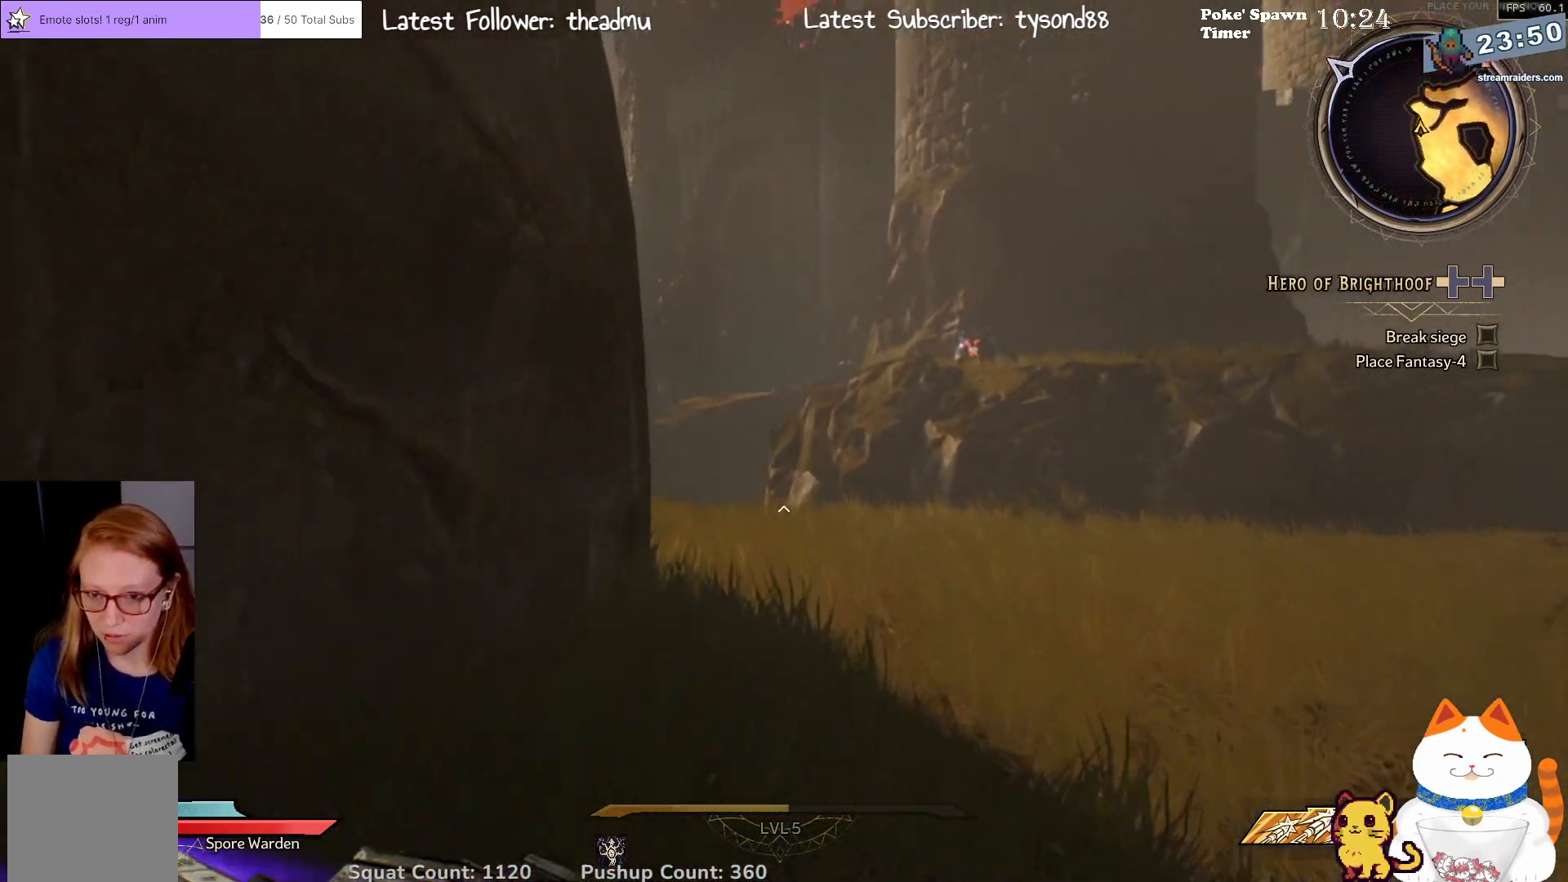
{"buttons": [], "left_stick": "up-left", "right_stick": "center", "events": [[33, "right_stick", "center"], [217, "left_stick", "up-left"], [233, "right_stick", "right"], [467, "right_stick", "center"]]}
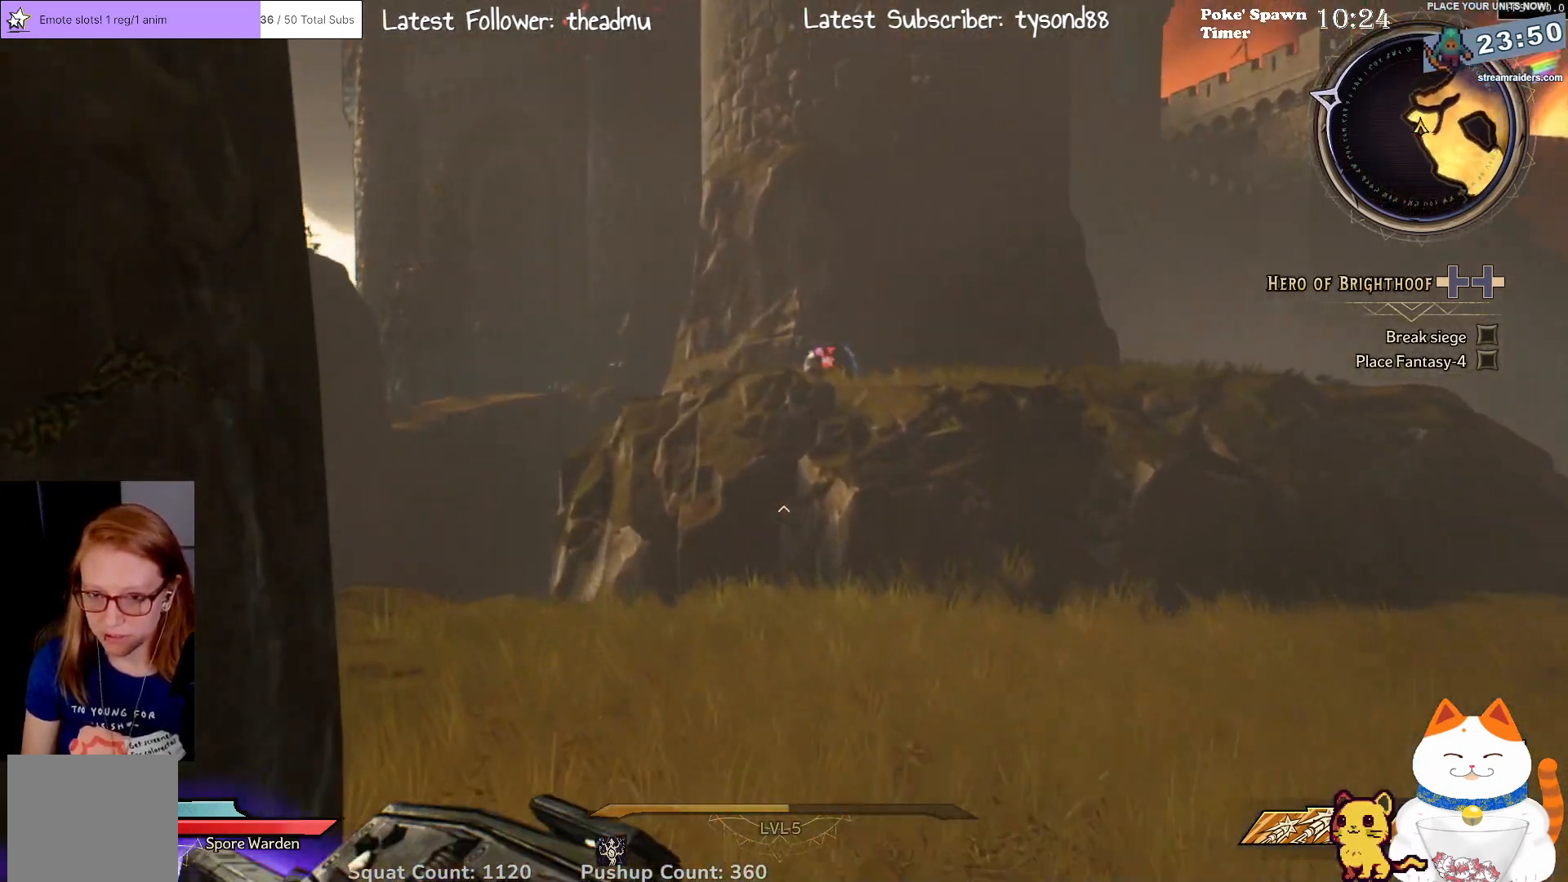
{"buttons": [], "left_stick": "center", "right_stick": "center", "events": [[217, "left_stick", "up"], [483, "left_stick", "center"]]}
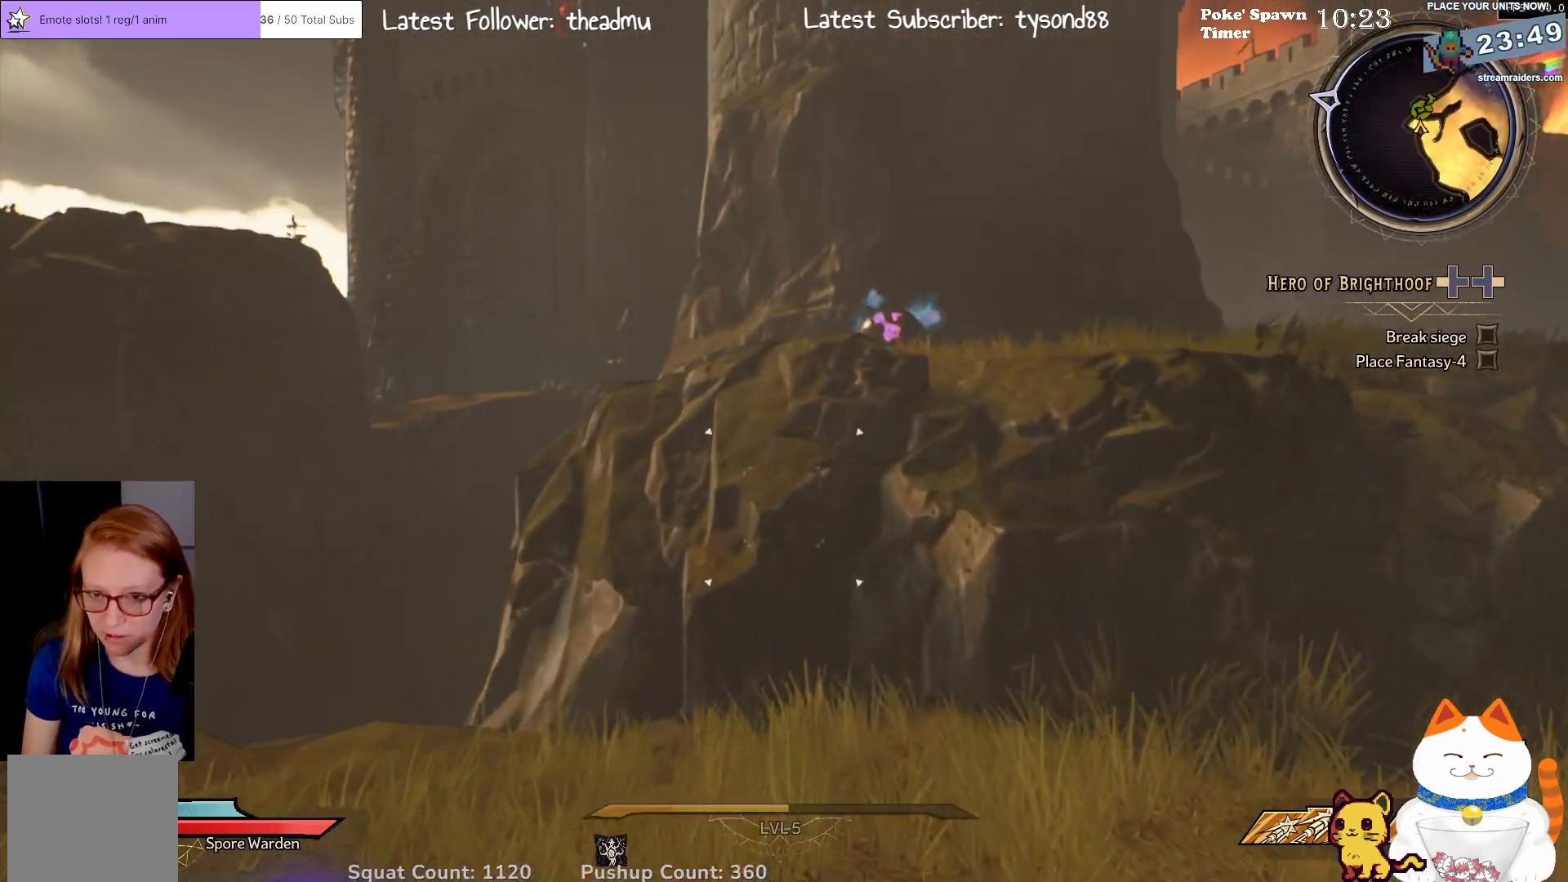
{"buttons": [], "left_stick": "up", "right_stick": "center", "events": [[450, "left_stick", "up"]]}
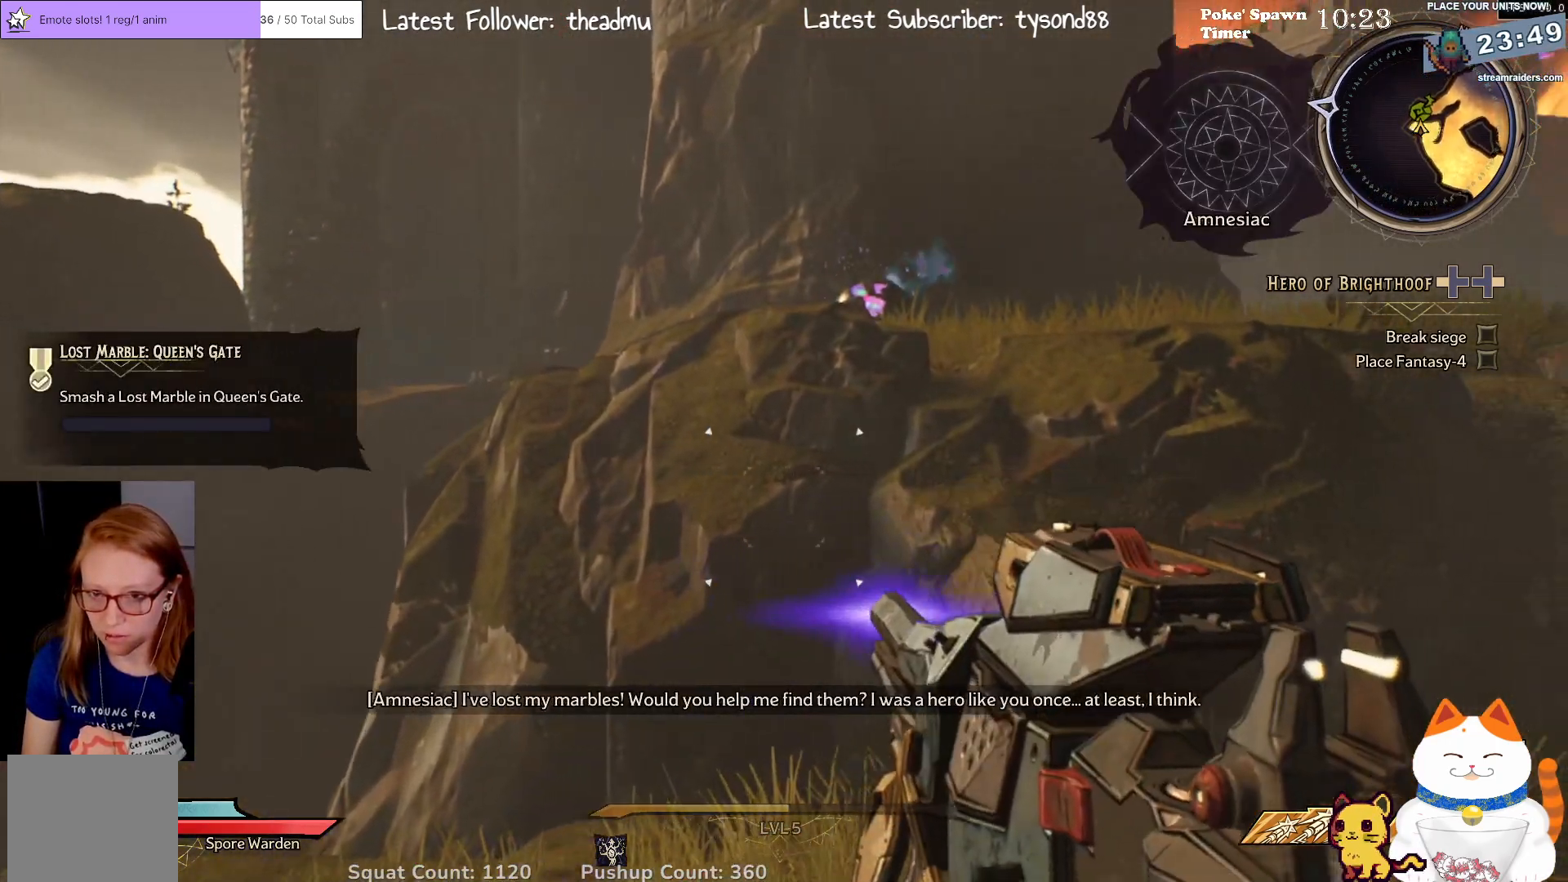
{"buttons": [], "left_stick": "up", "right_stick": "center", "events": []}
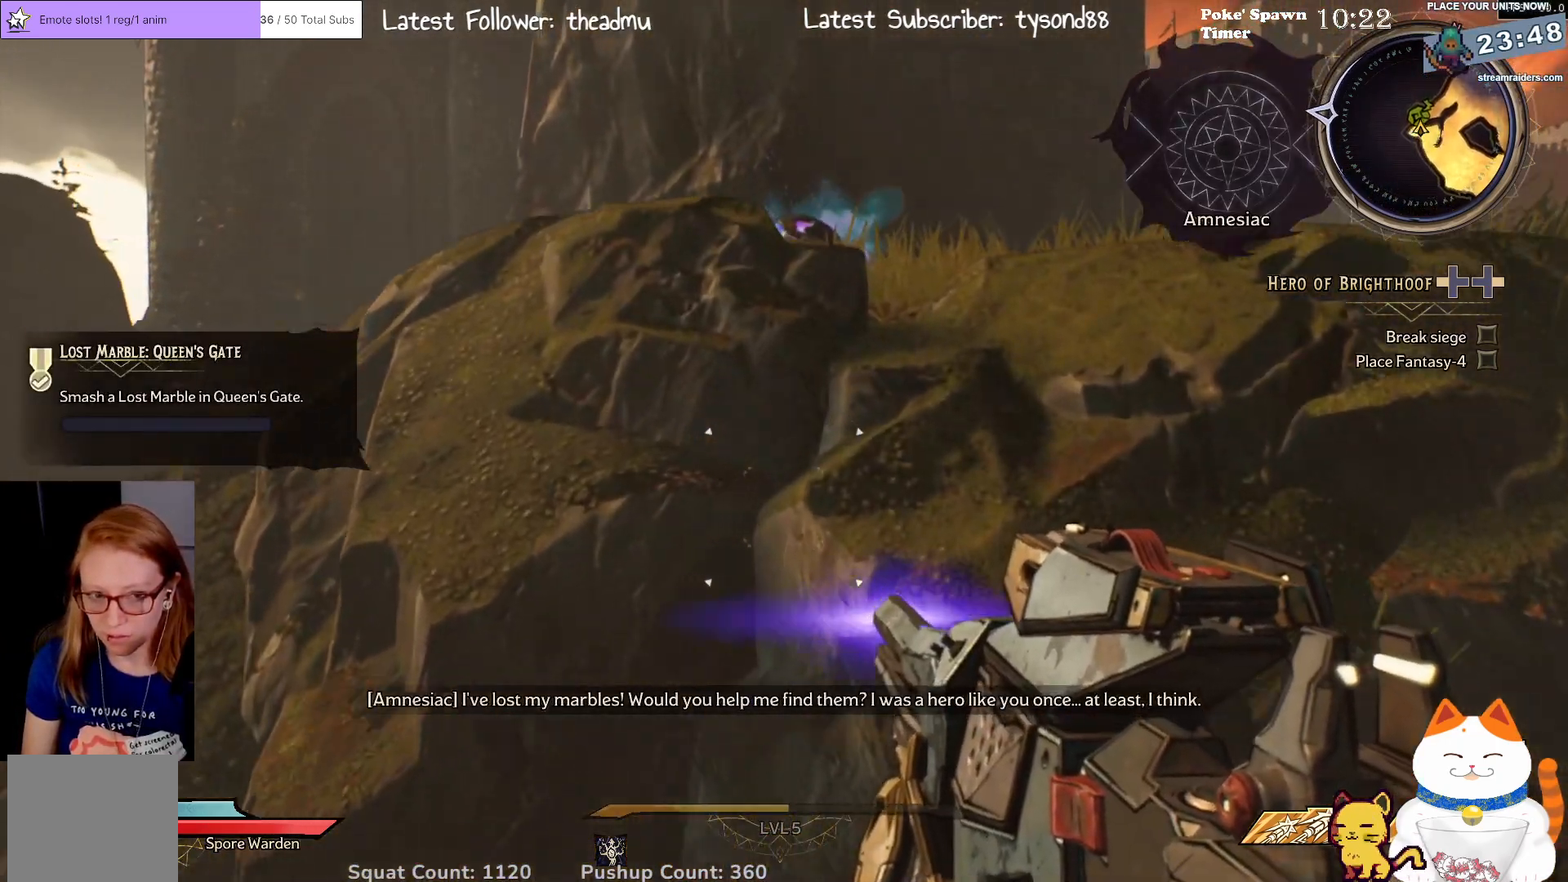
{"buttons": [], "left_stick": "up", "right_stick": "center", "events": [[133, "A", "down"], [250, "A", "up"]]}
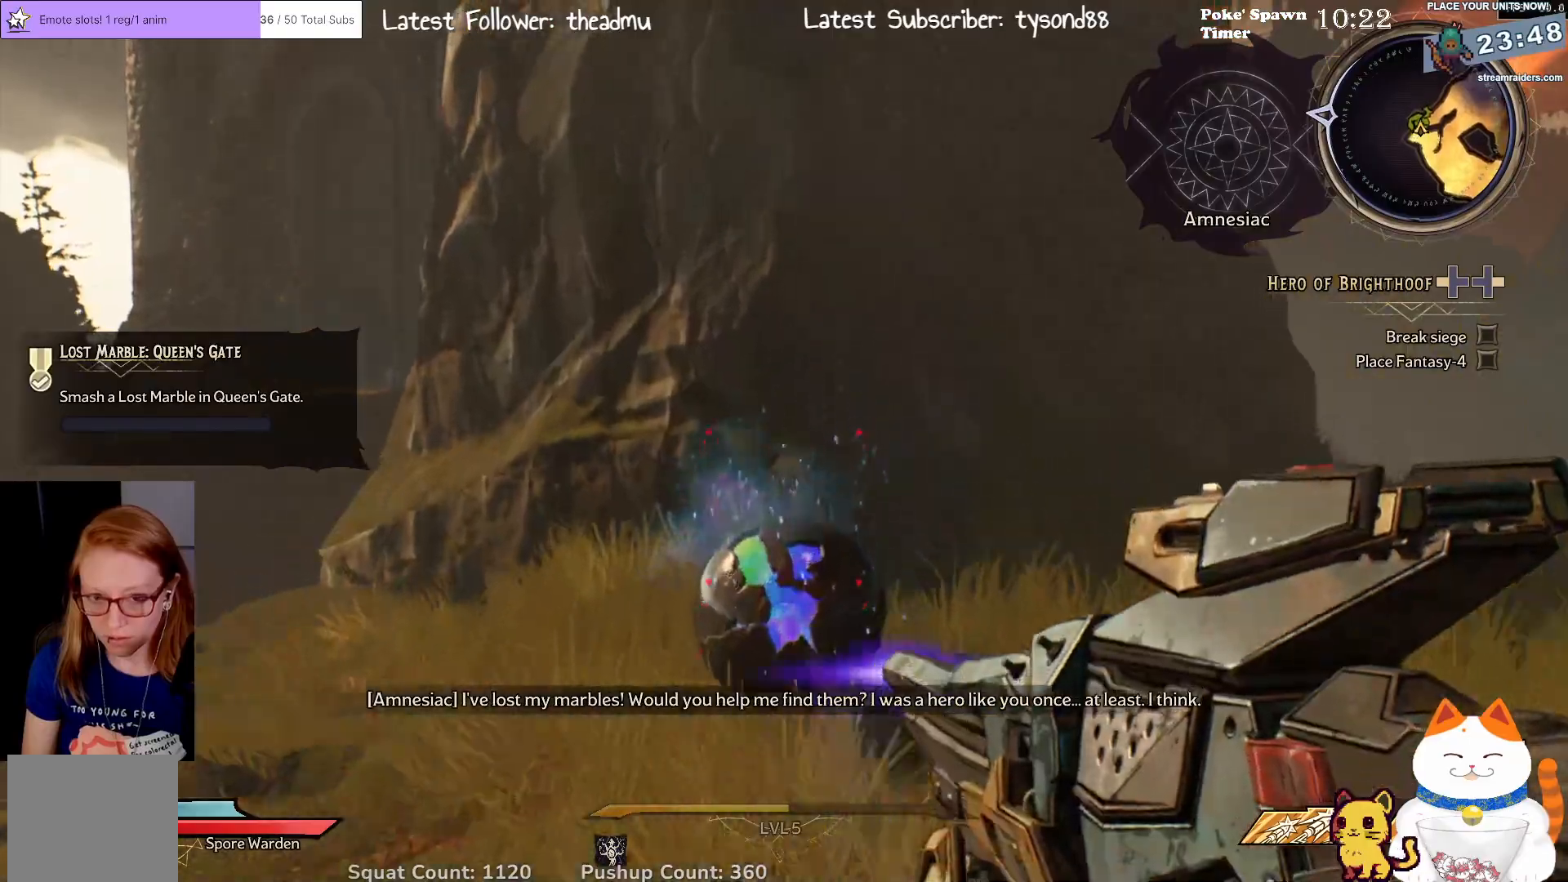
{"buttons": [], "left_stick": "up", "right_stick": "center", "events": [[167, "right_stick", "down"], [183, "left_stick", "center"], [400, "right_stick", "center"], [483, "left_stick", "up"]]}
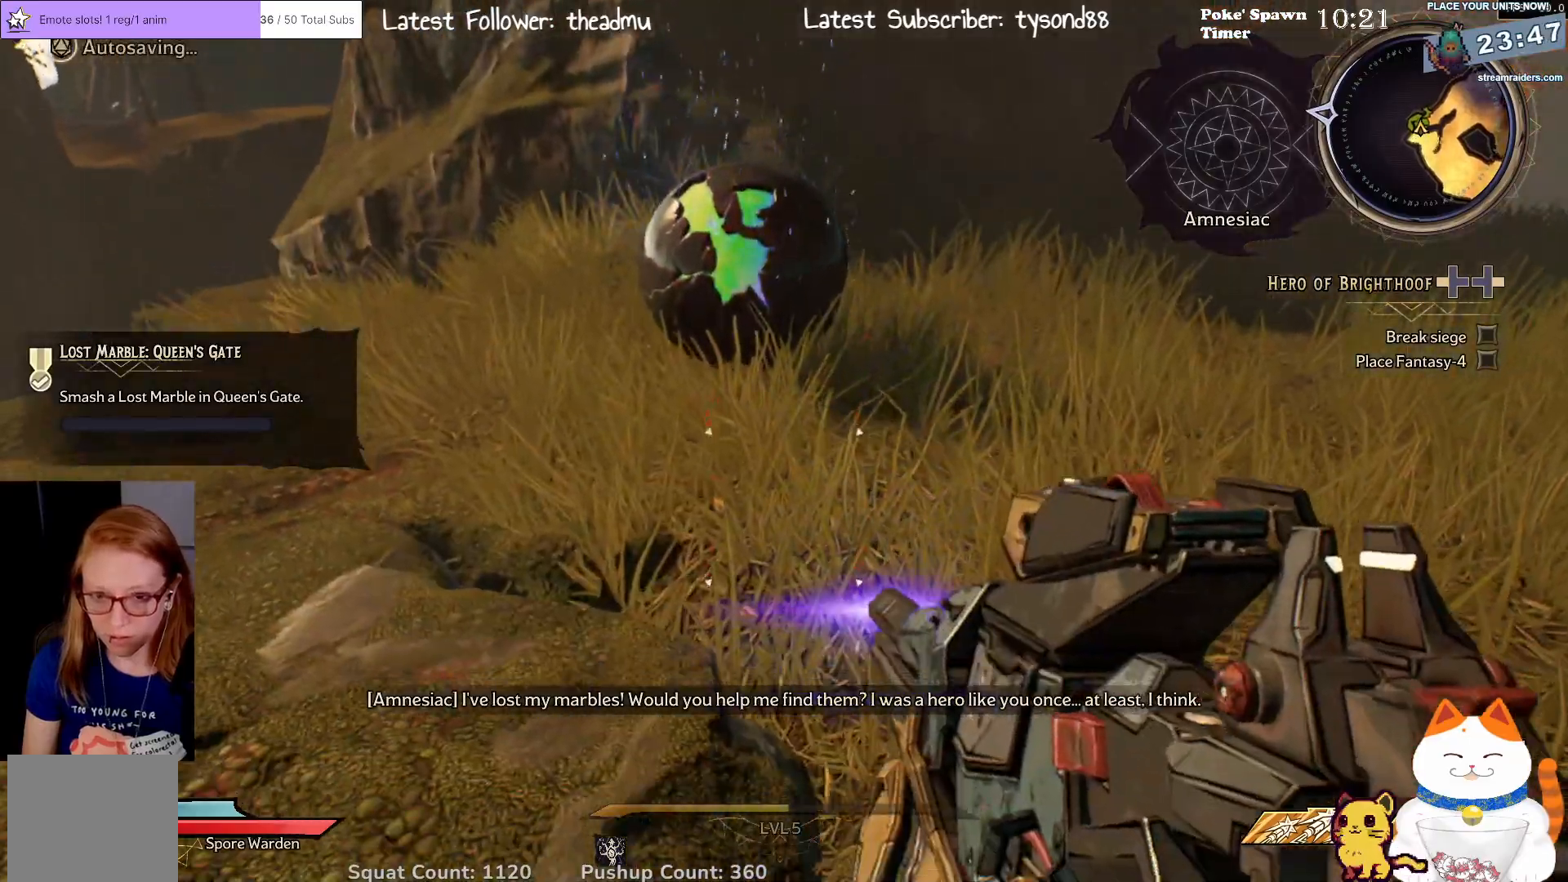
{"buttons": [], "left_stick": "up", "right_stick": "center", "events": [[300, "left_stick", "up-right"], [450, "left_stick", "up"]]}
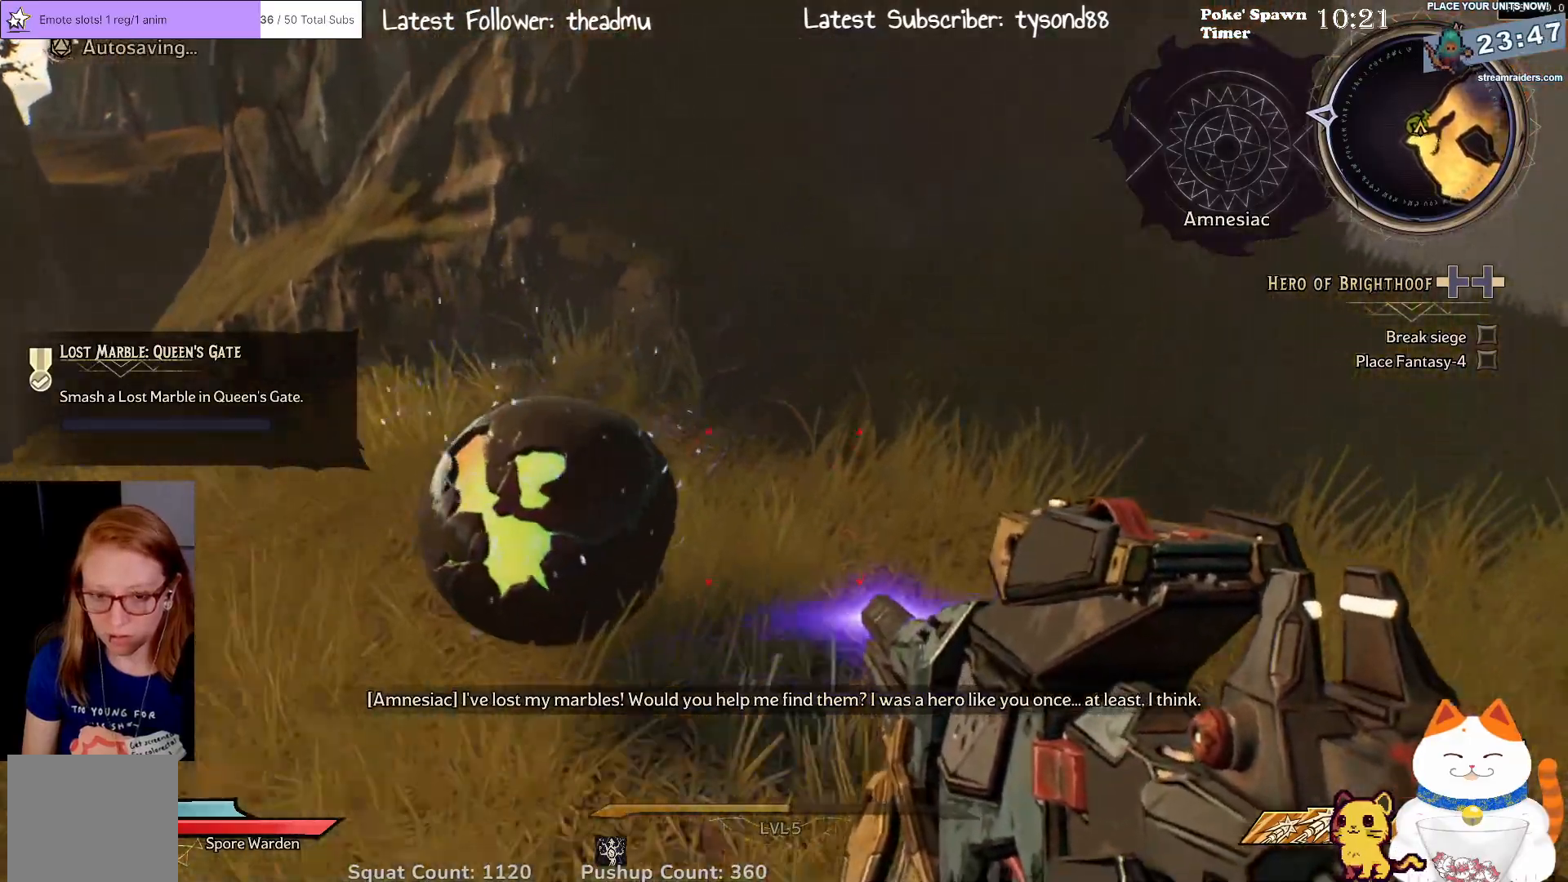
{"buttons": [], "left_stick": "center", "right_stick": "center", "events": [[50, "left_stick", "up-left"], [250, "left_stick", "center"], [250, "right_stick", "down"], [483, "right_stick", "center"]]}
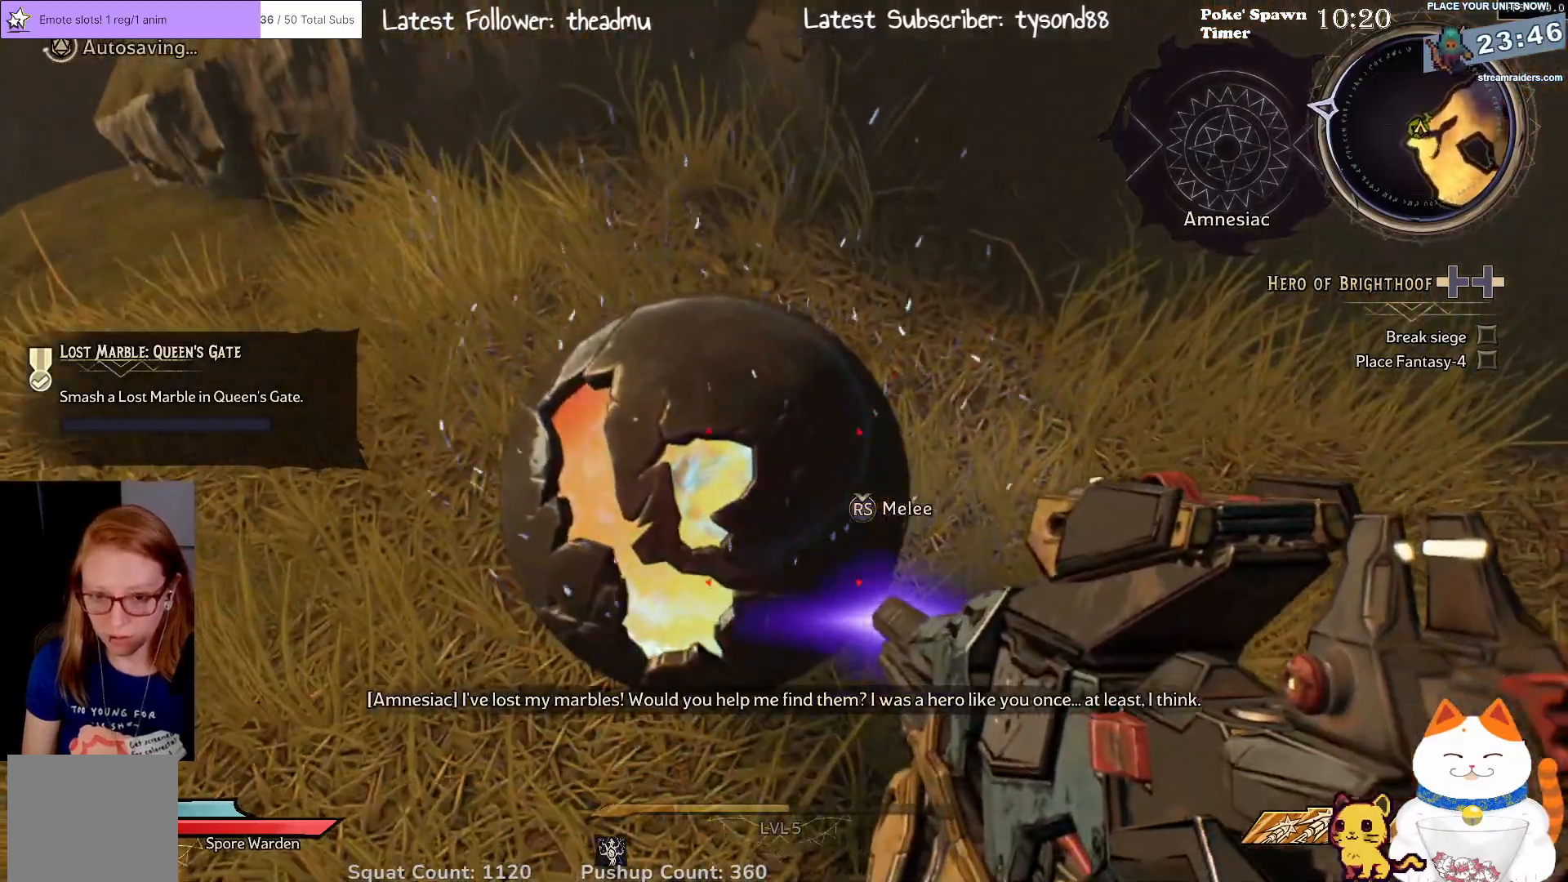
{"buttons": [], "left_stick": "center", "right_stick": "center", "events": []}
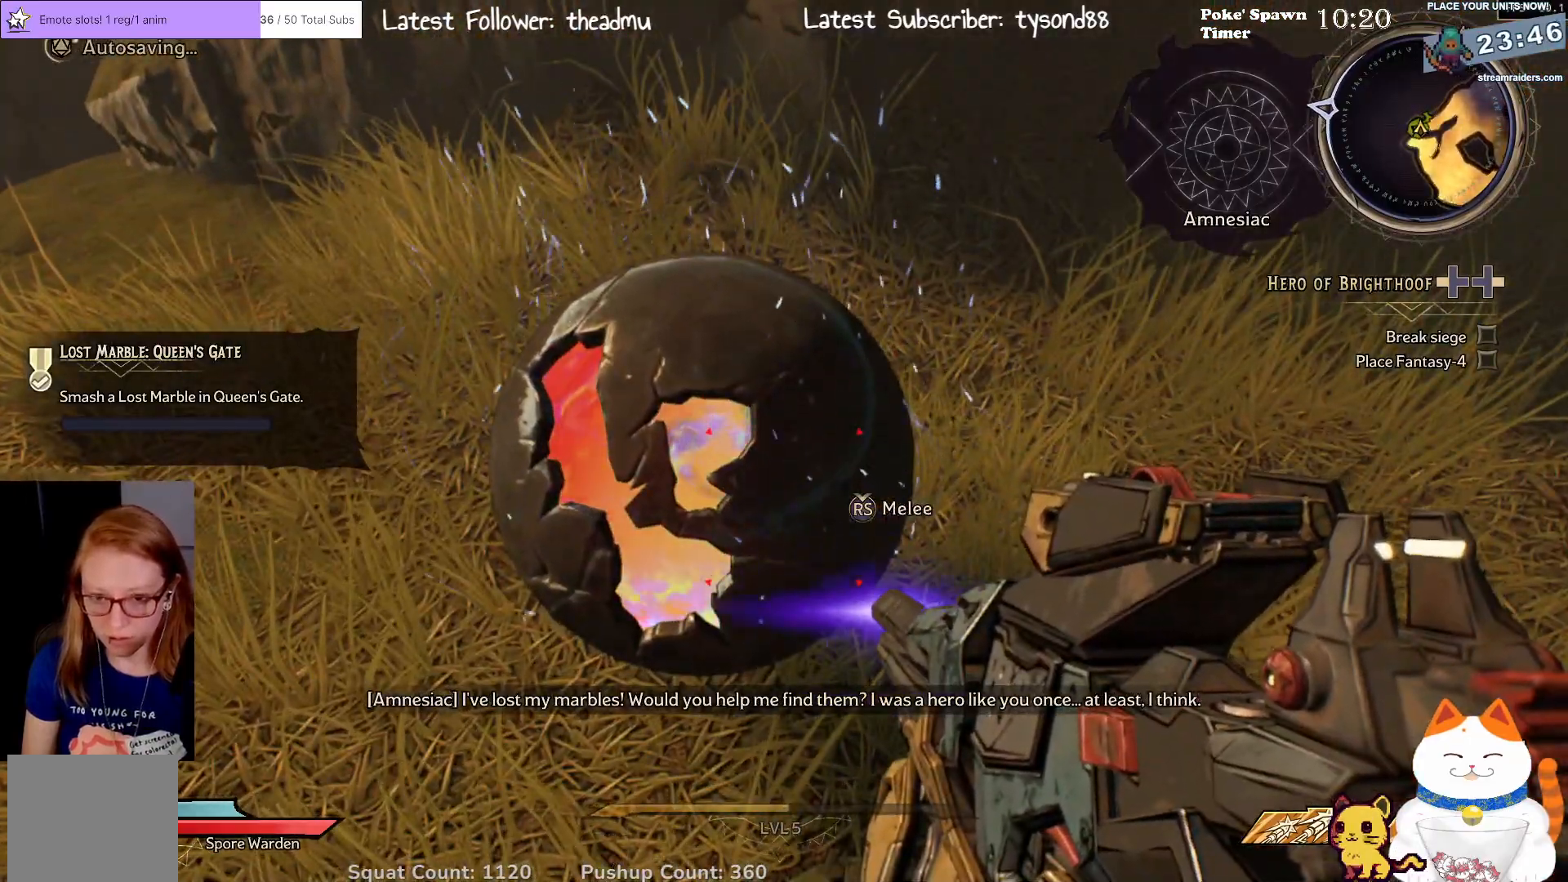
{"buttons": ["R3"], "left_stick": "center", "right_stick": "center", "events": [[483, "R3", "down"]]}
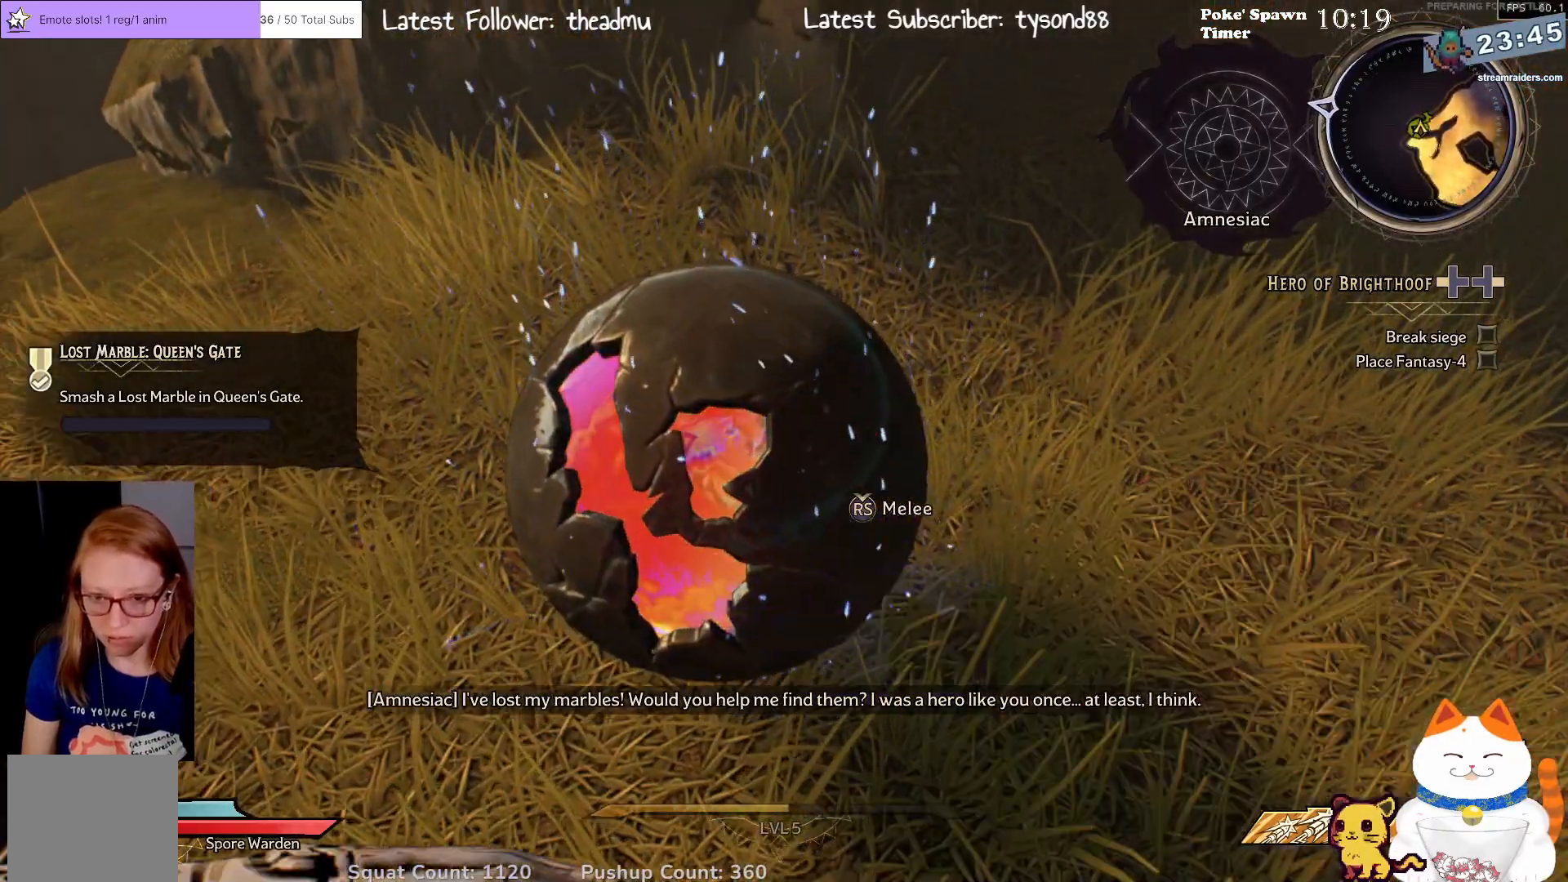
{"buttons": [], "left_stick": "center", "right_stick": "center", "events": [[150, "R3", "up"]]}
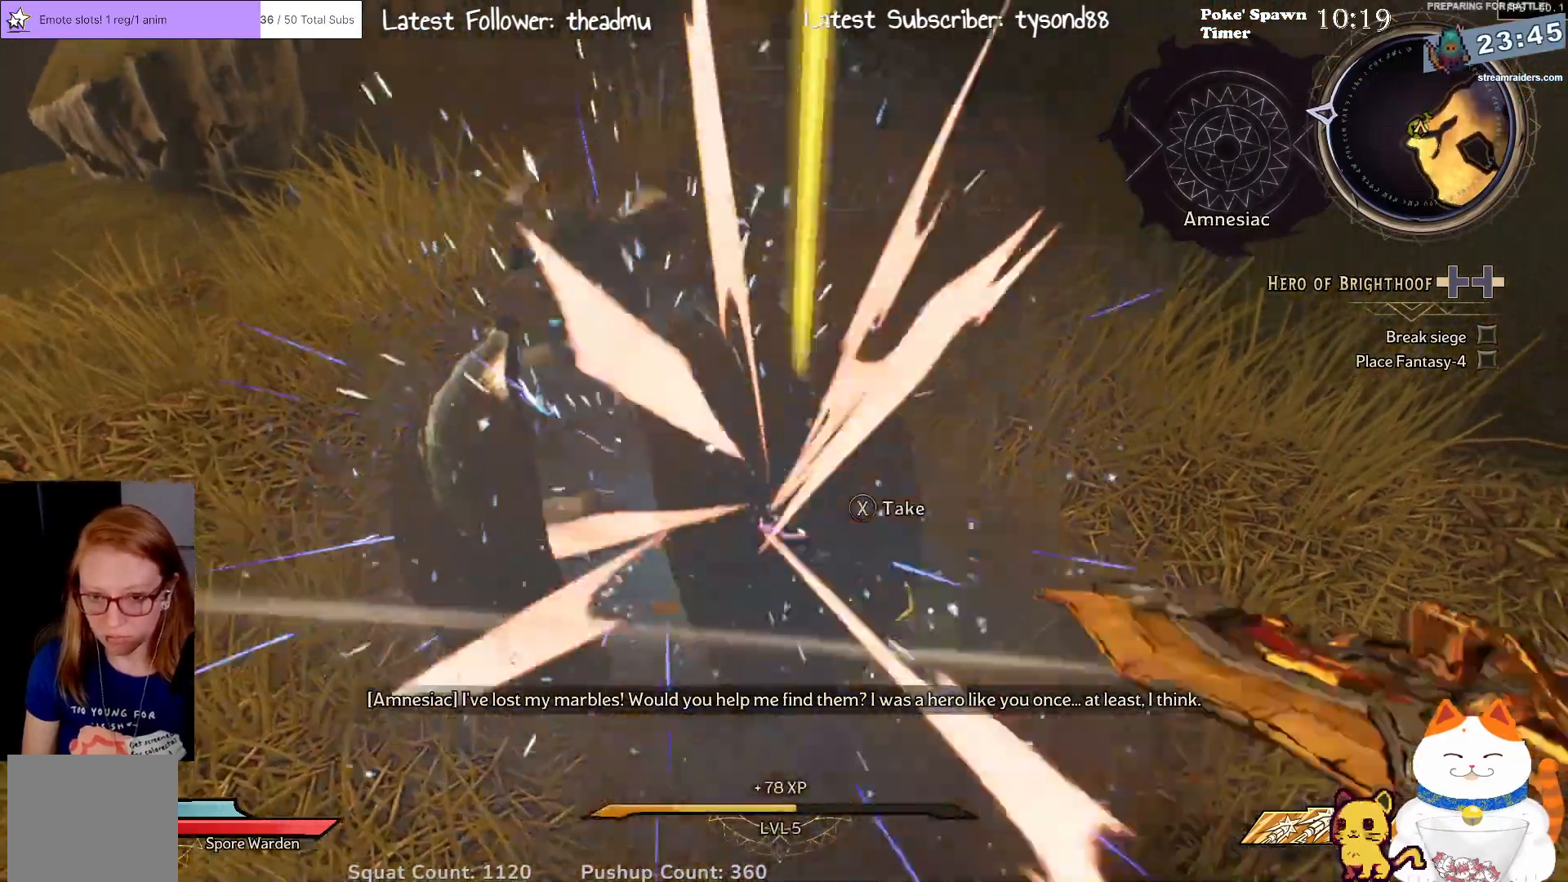
{"buttons": [], "left_stick": "center", "right_stick": "up-right", "events": [[417, "right_stick", "up-right"]]}
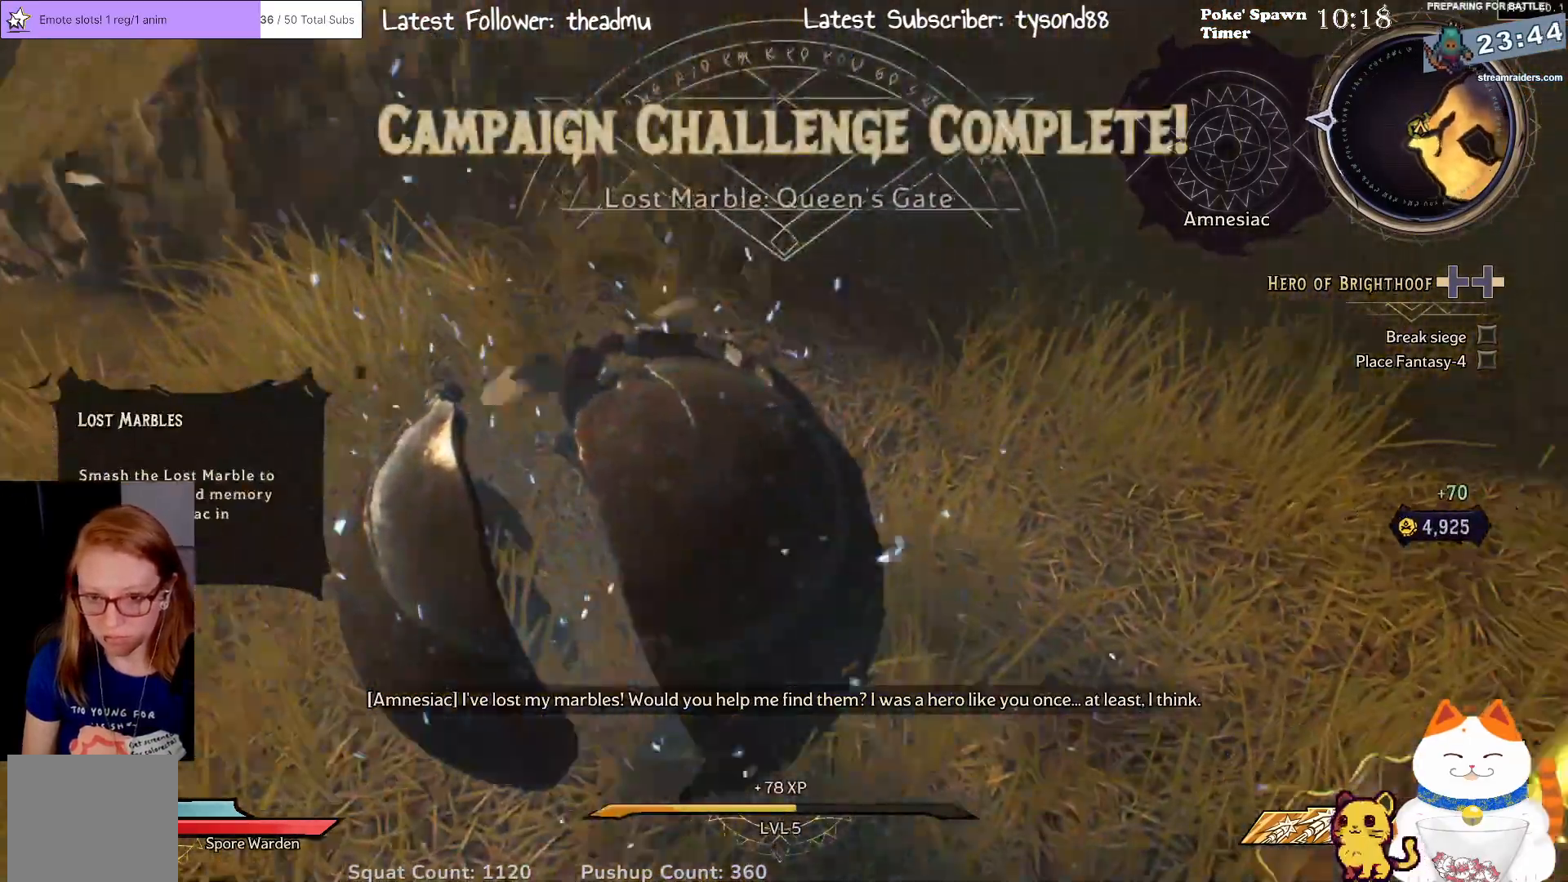
{"buttons": [], "left_stick": "center", "right_stick": "center", "events": [[133, "right_stick", "right"], [383, "right_stick", "center"]]}
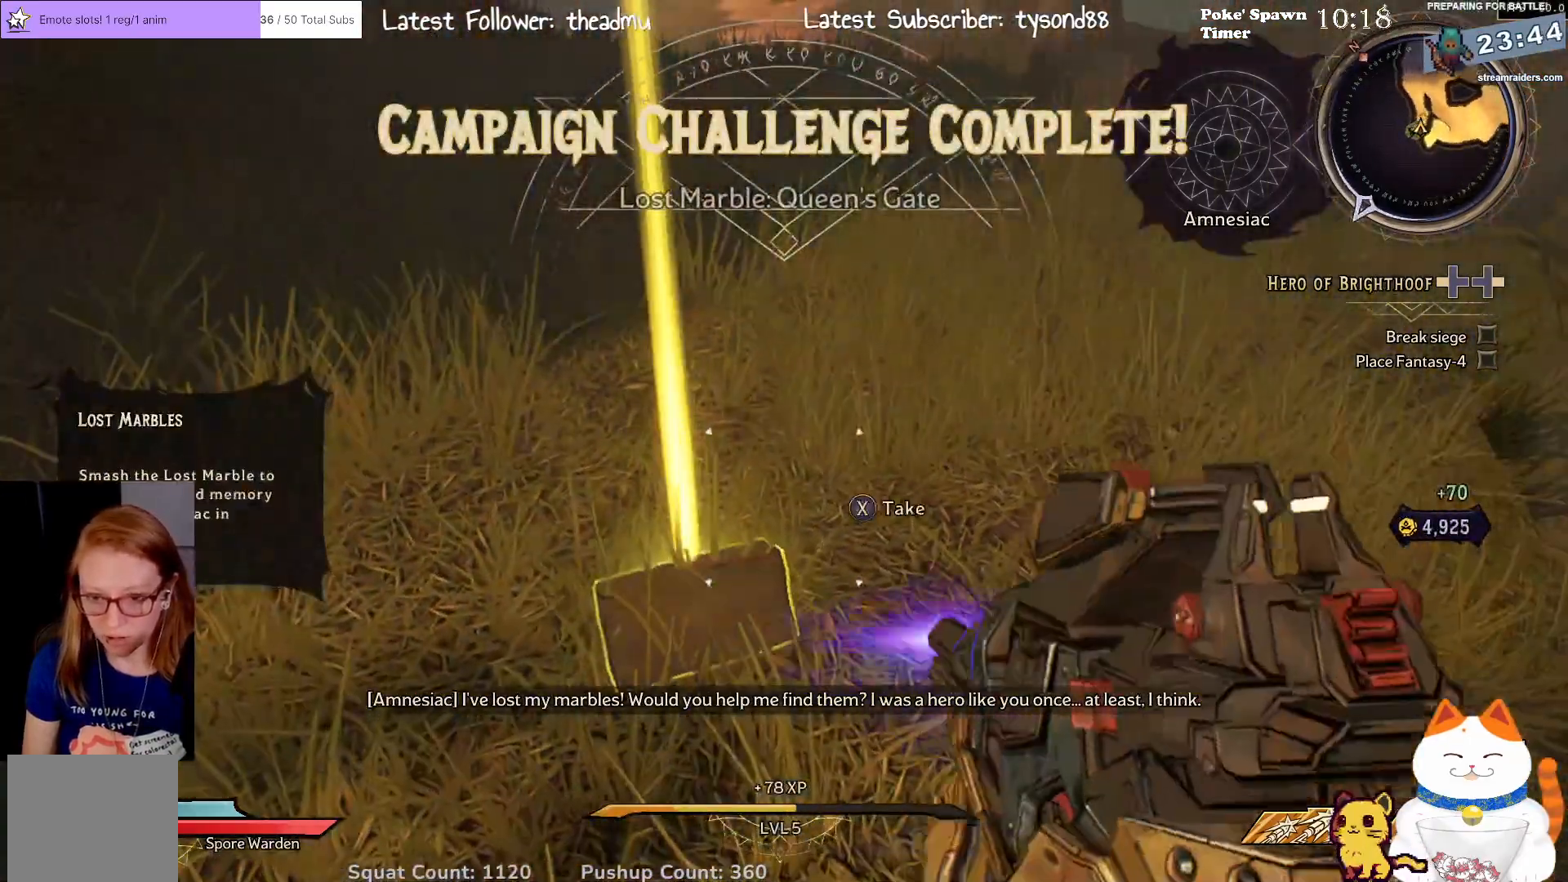
{"buttons": [], "left_stick": "center", "right_stick": "center", "events": [[400, "X", "down"], [483, "X", "up"]]}
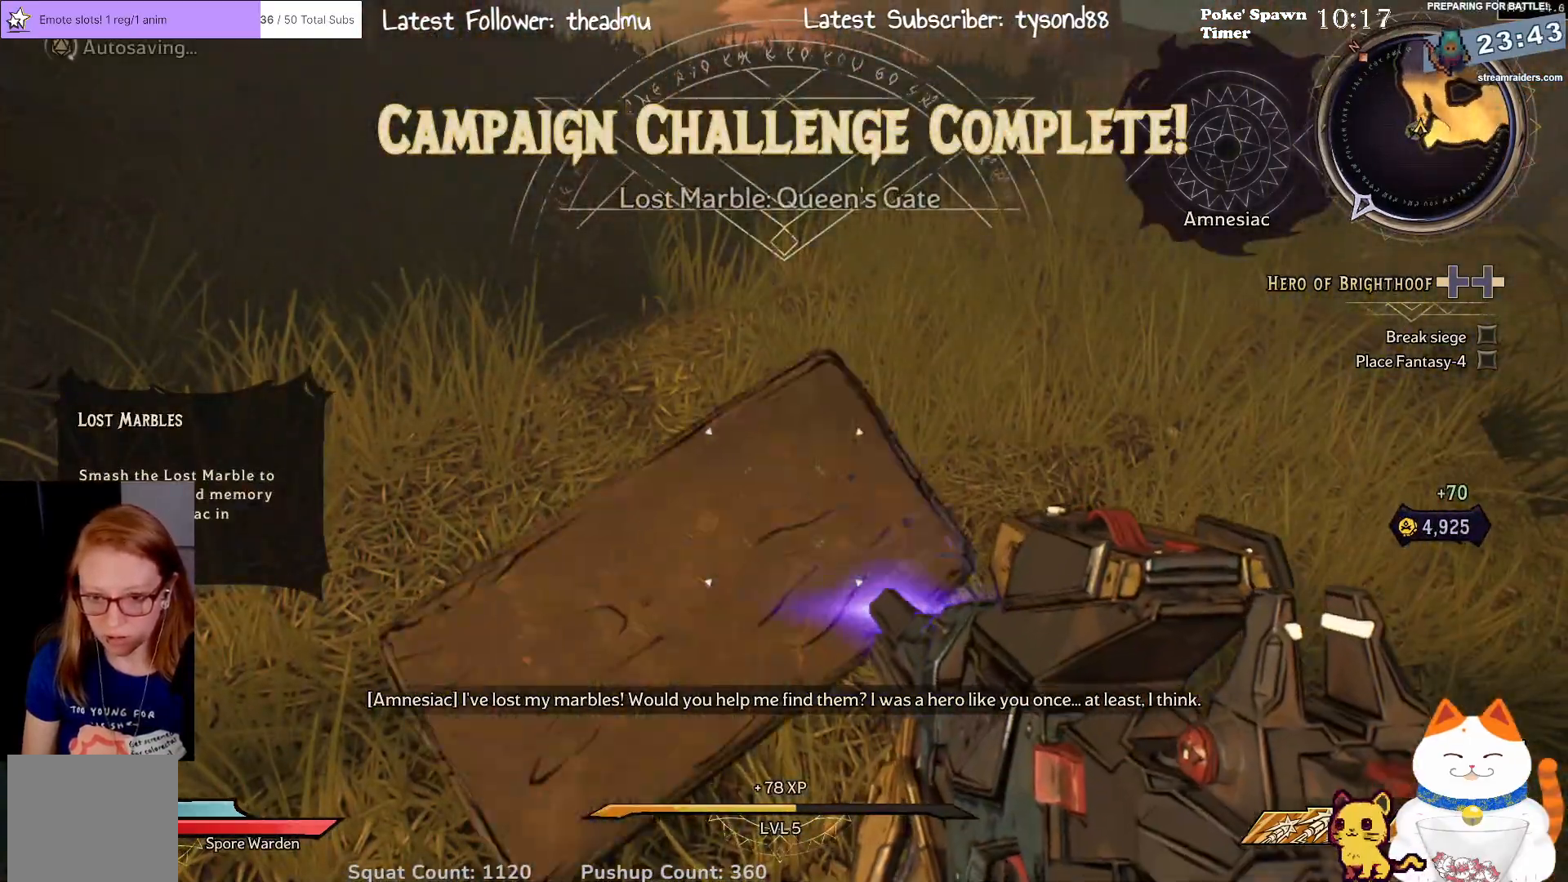
{"buttons": [], "left_stick": "left", "right_stick": "left", "events": [[200, "right_stick", "down-left"], [267, "right_stick", "left"], [283, "left_stick", "down"], [483, "left_stick", "left"]]}
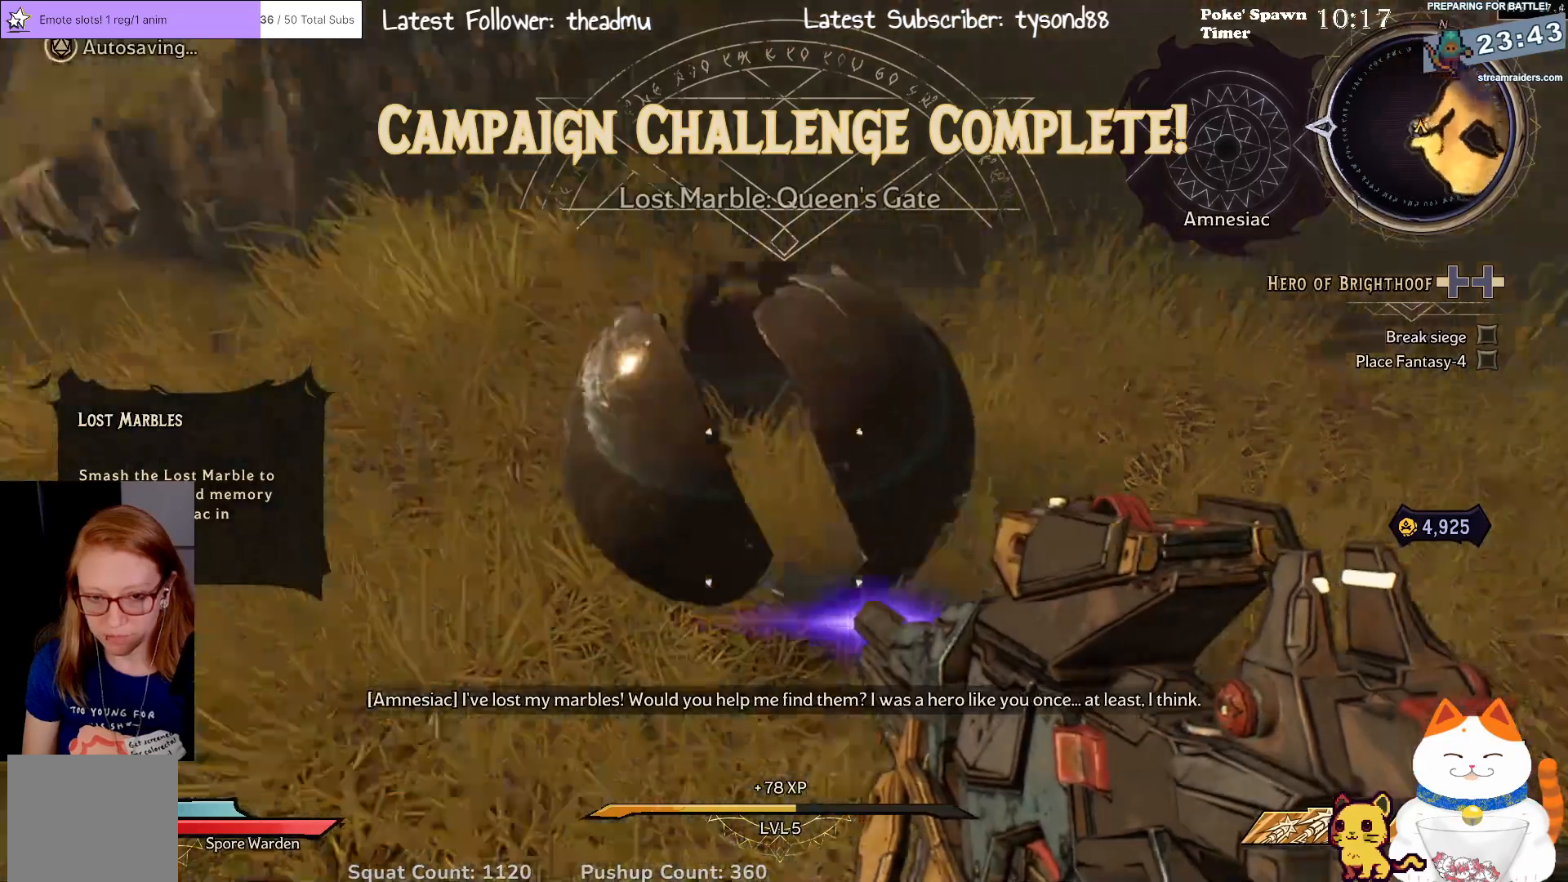
{"buttons": [], "left_stick": "up-left", "right_stick": "up-right", "events": [[67, "right_stick", "center"], [100, "left_stick", "up-left"], [267, "left_stick", "up"], [283, "right_stick", "up-right"], [450, "left_stick", "up-left"]]}
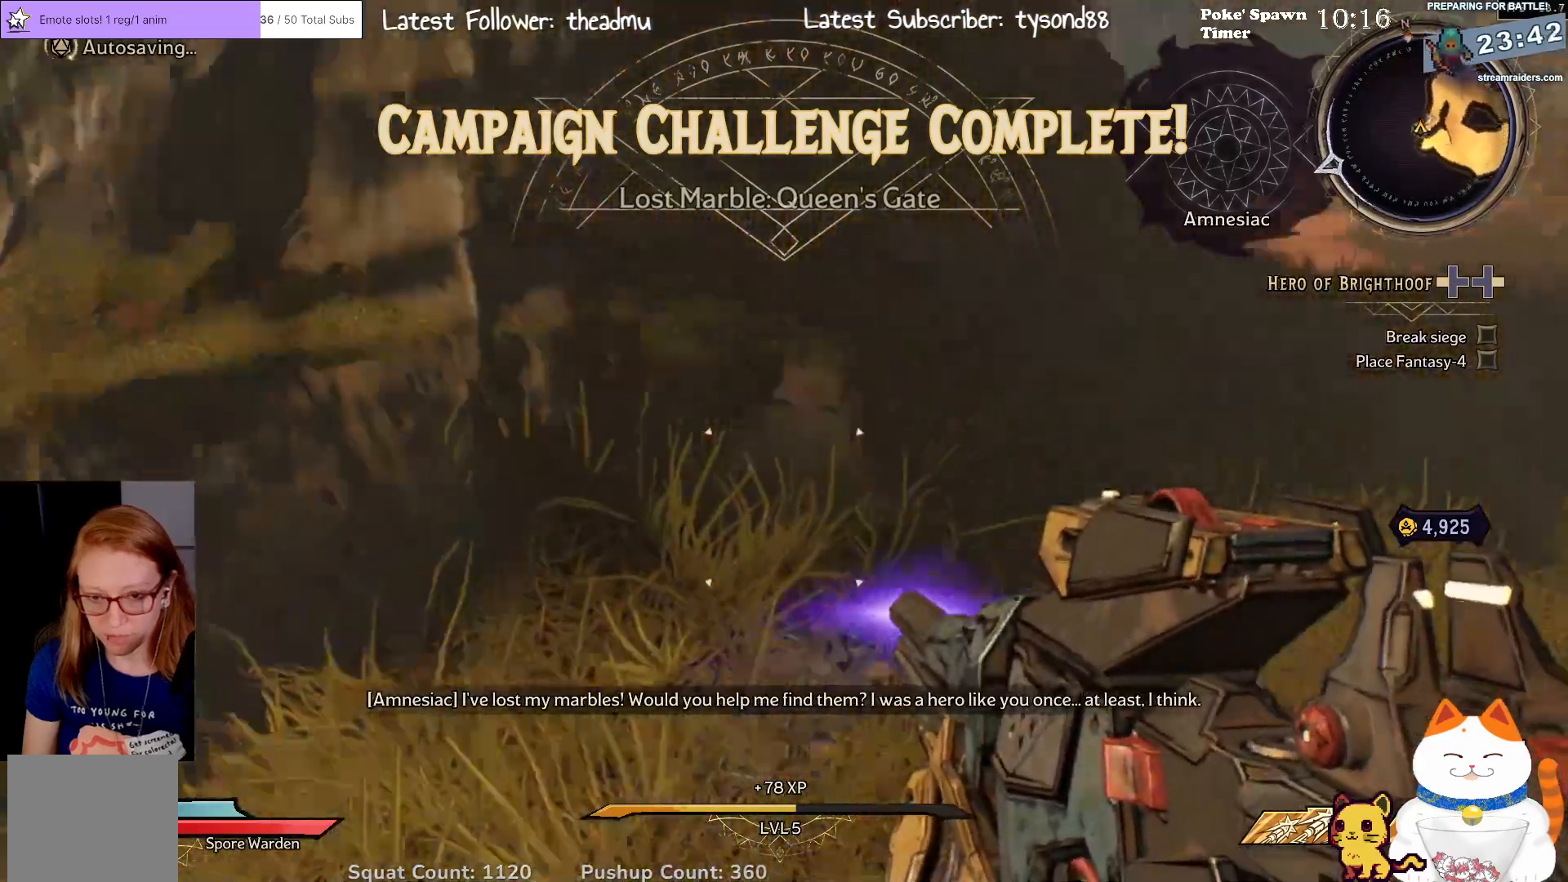
{"buttons": [], "left_stick": "left", "right_stick": "right", "events": [[67, "right_stick", "right"], [400, "left_stick", "left"]]}